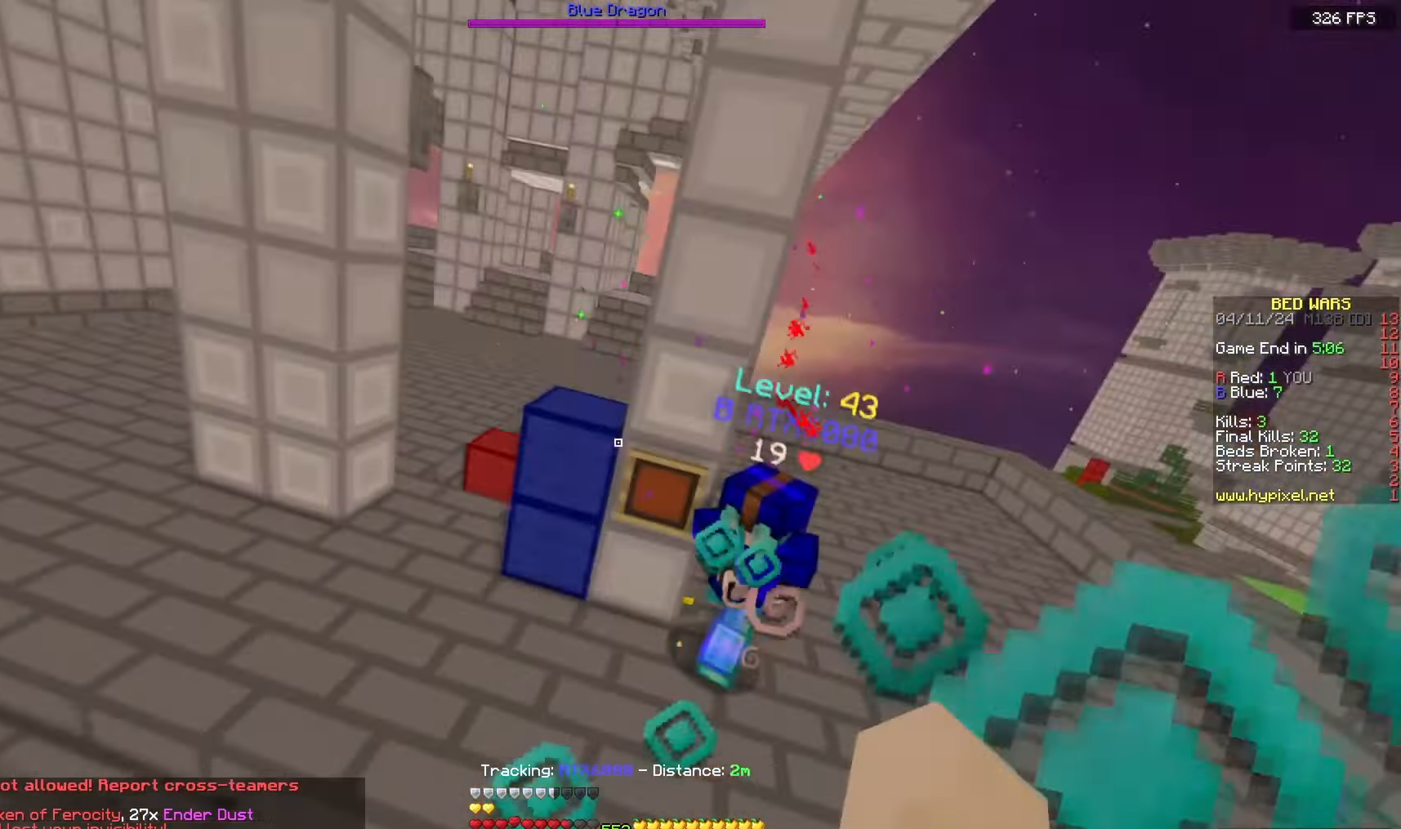
Gameplay with keyboard and mouse; each line is a JSON object with the keys and mouse buttons held at the frame after it. "events" lists presses ("down") and releases ("up") of "a", "d", "s", "space", "w", "mouse_left" and "mouse_right" between this image and that frame as [ms after this image, input, new state], when the widget could be followed in between. "mouse_left", "mouse_right" = the "left", "right" buttons of the "mouse" list. No other keys are recorded. Fast repeated clicks can show as one long hold. Mouse movement is not recorded.
{"keys": ["a", "w"], "mouse": [], "events": [[200, "a", "down"], [250, "d", "up"]]}
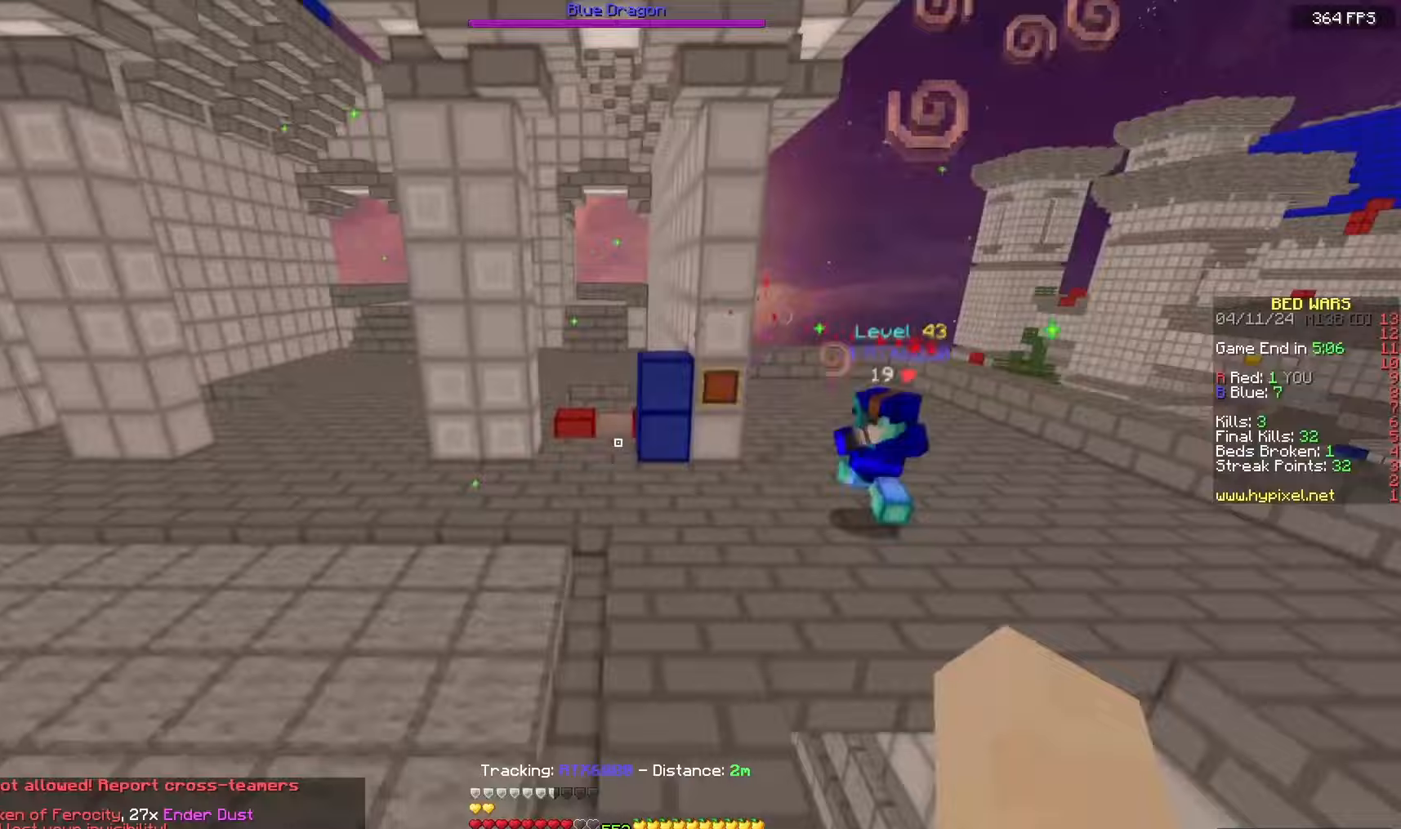
{"keys": ["a", "w"], "mouse": ["left"], "events": [[50, "a", "up"], [300, "a", "down"], [367, "mouse_left", "down"]]}
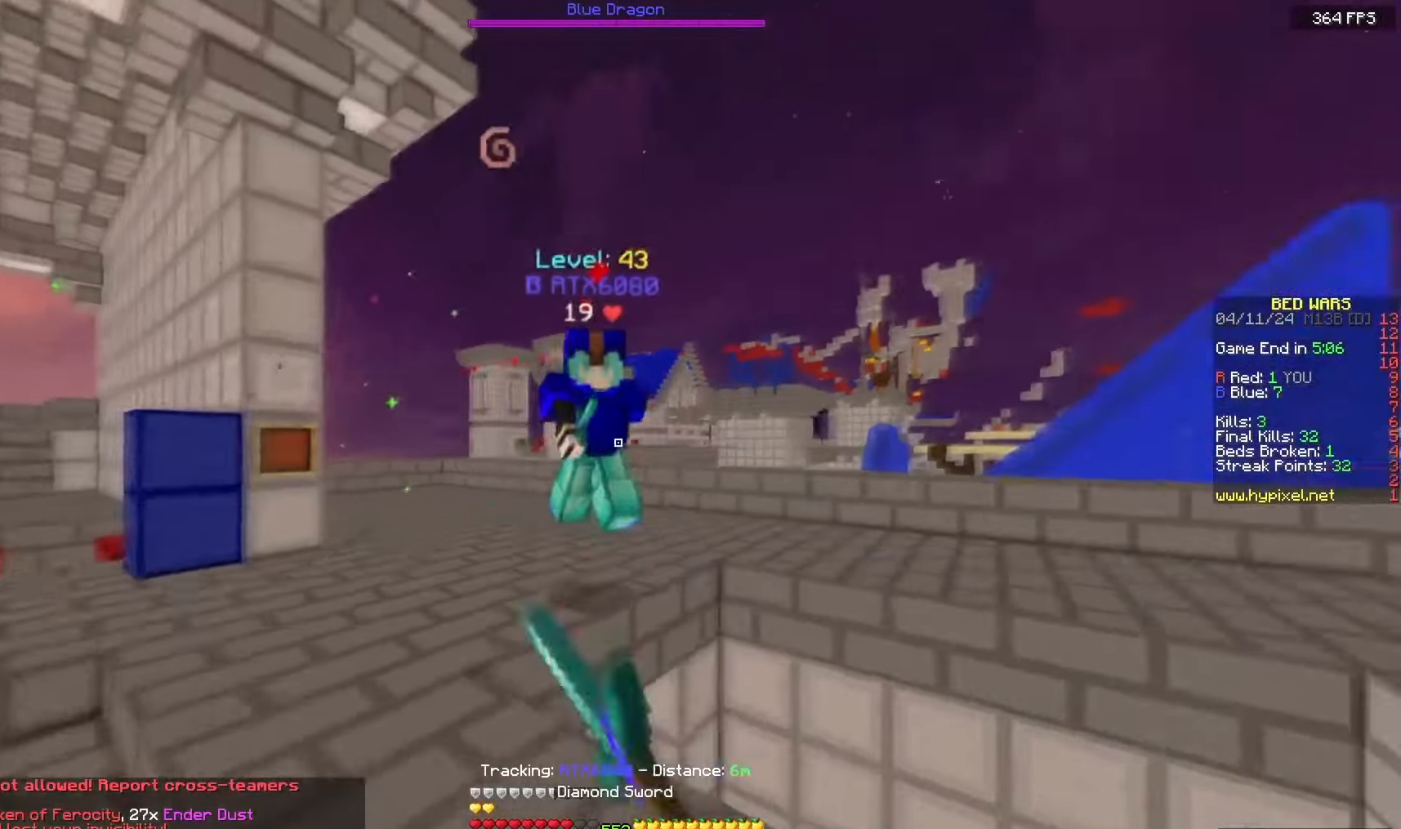
{"keys": ["d", "w"], "mouse": ["left"], "events": [[383, "d", "down"], [450, "a", "up"]]}
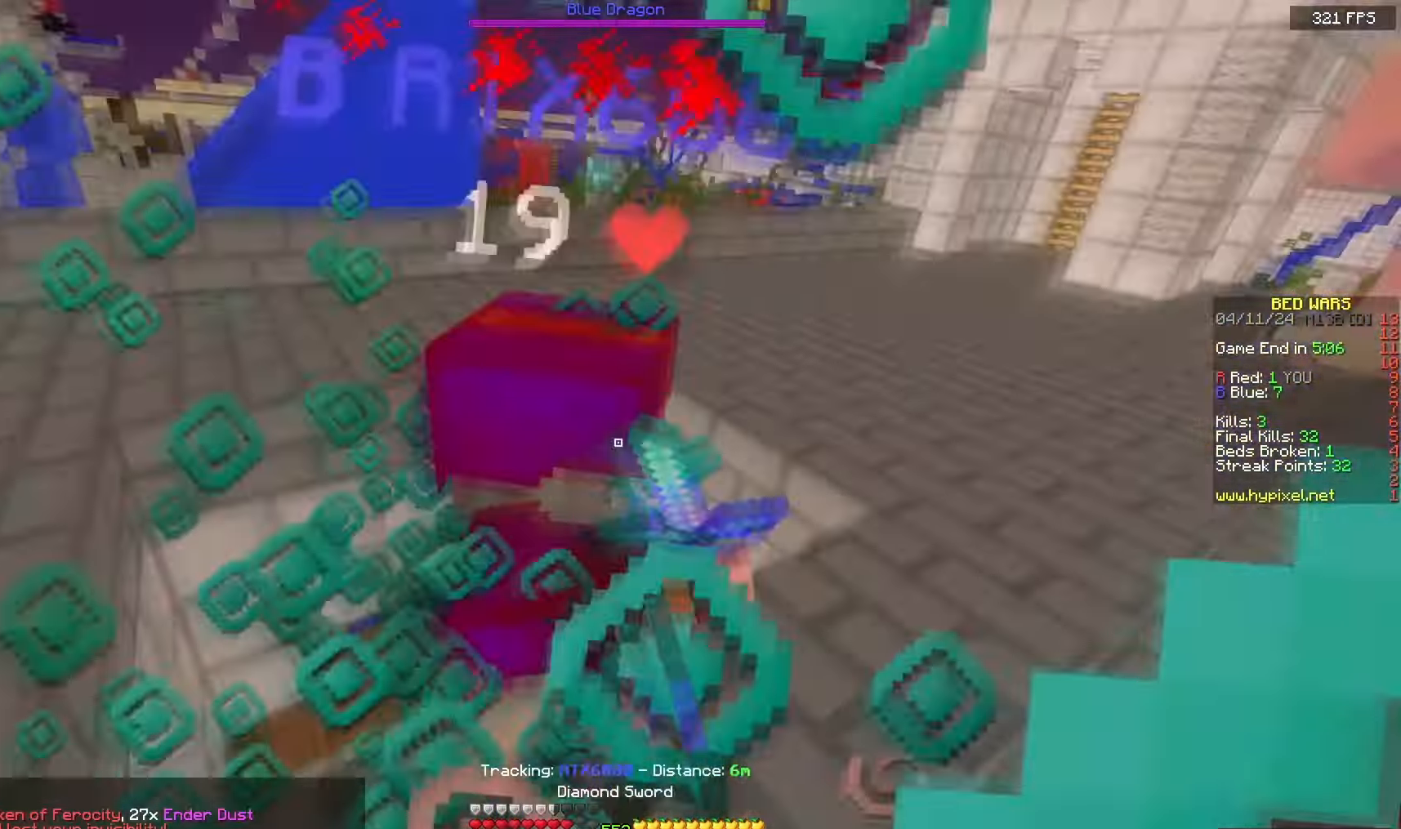
{"keys": ["w"], "mouse": ["left"], "events": [[167, "d", "up"]]}
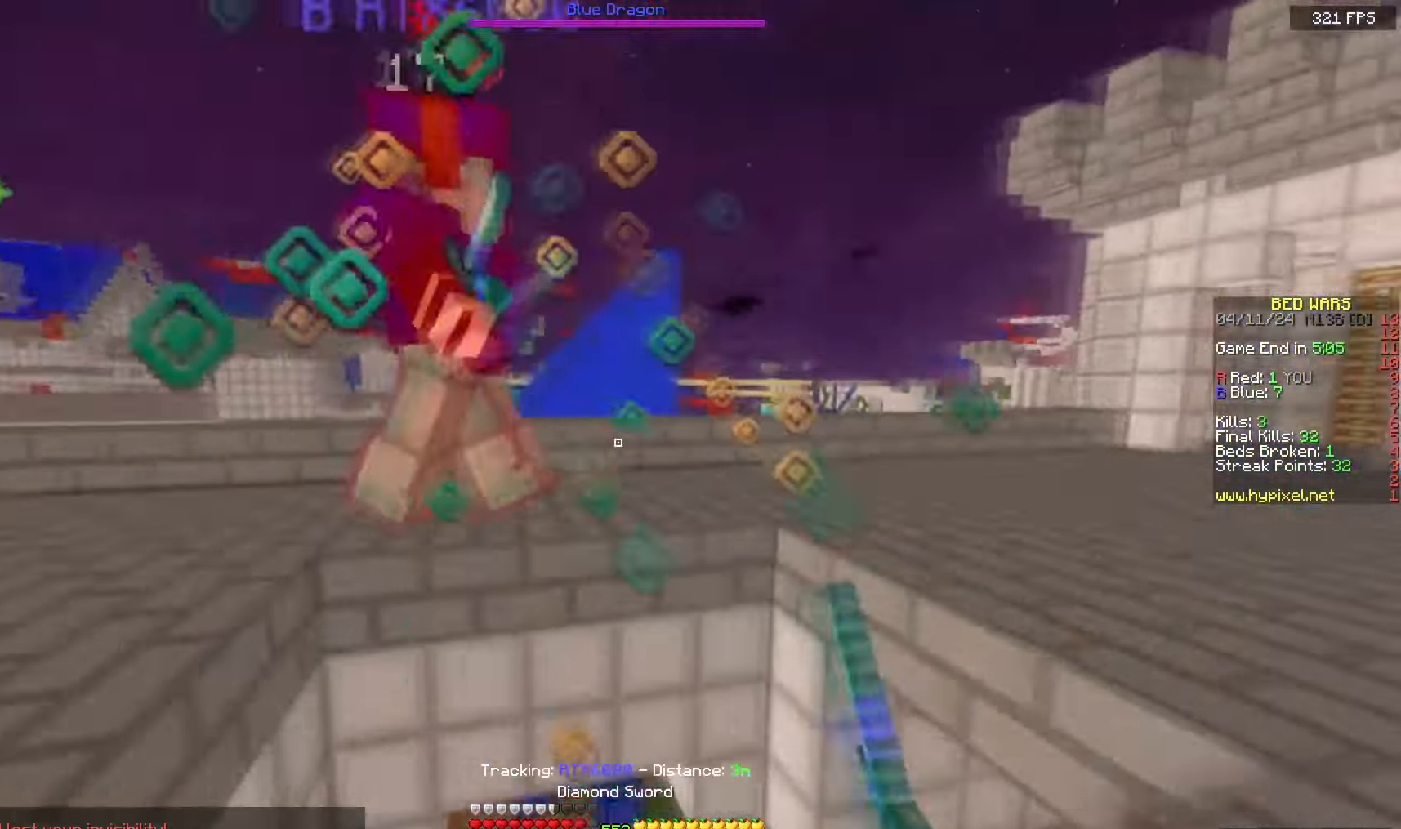
{"keys": ["a", "space", "w"], "mouse": [], "events": [[17, "mouse_left", "up"], [100, "a", "down"], [167, "mouse_left", "down"], [167, "space", "down"], [317, "mouse_left", "up"]]}
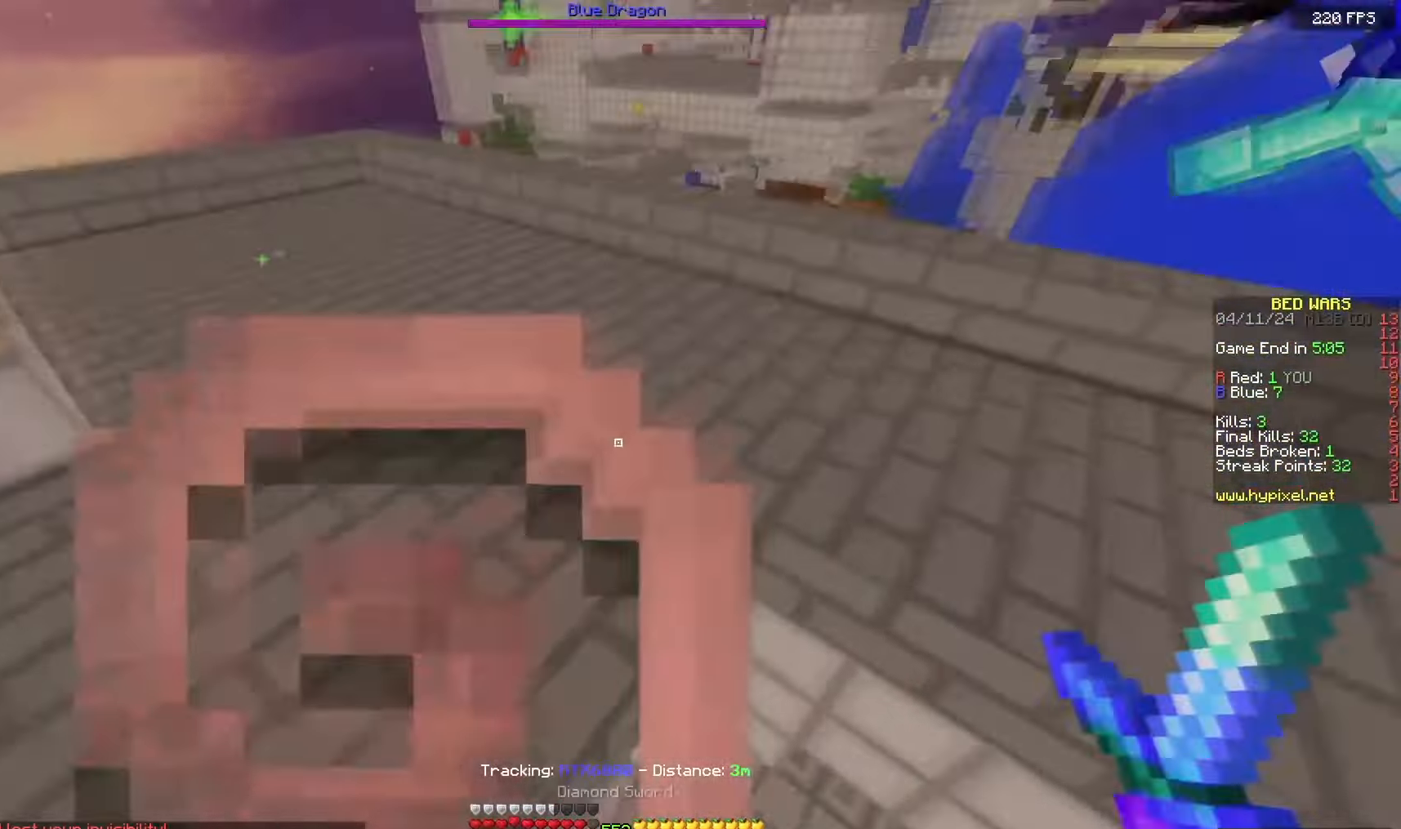
{"keys": ["a", "w"], "mouse": ["left"], "events": [[133, "space", "up"], [367, "a", "up"], [417, "a", "down"], [467, "mouse_left", "down"]]}
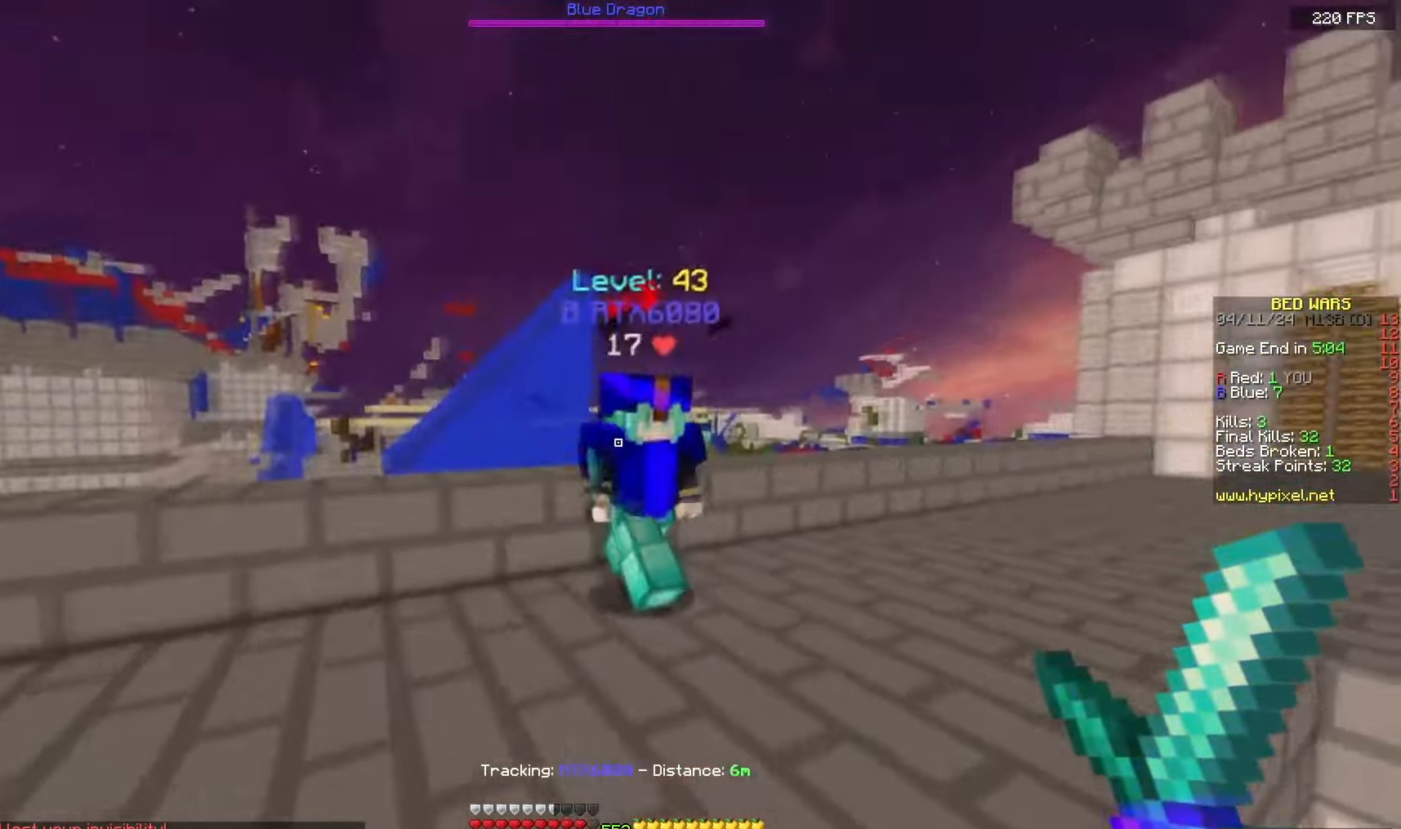
{"keys": [], "mouse": ["left"], "events": [[500, "a", "up"], [500, "w", "up"]]}
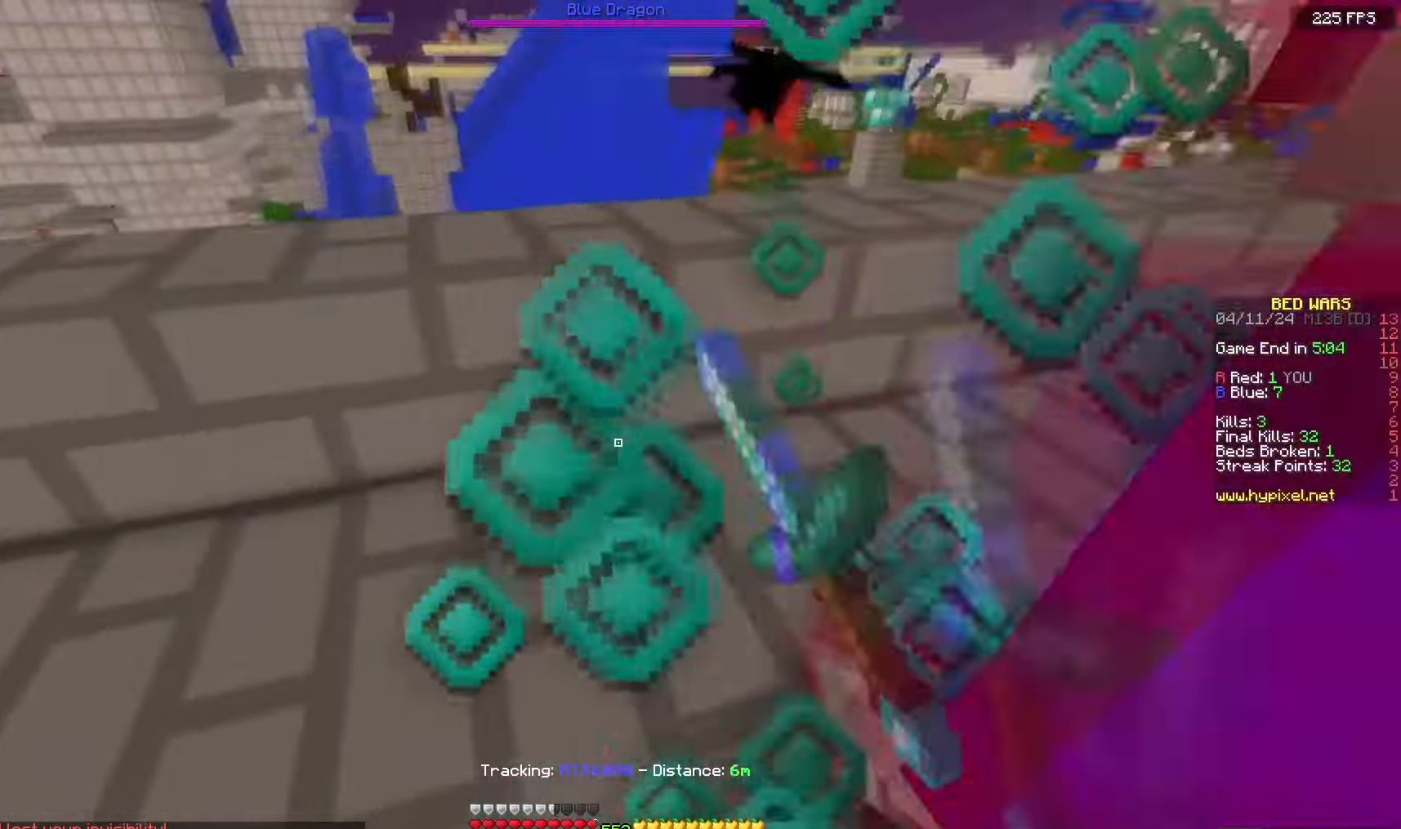
{"keys": ["d", "w"], "mouse": ["left"], "events": [[133, "w", "down"], [333, "d", "down"]]}
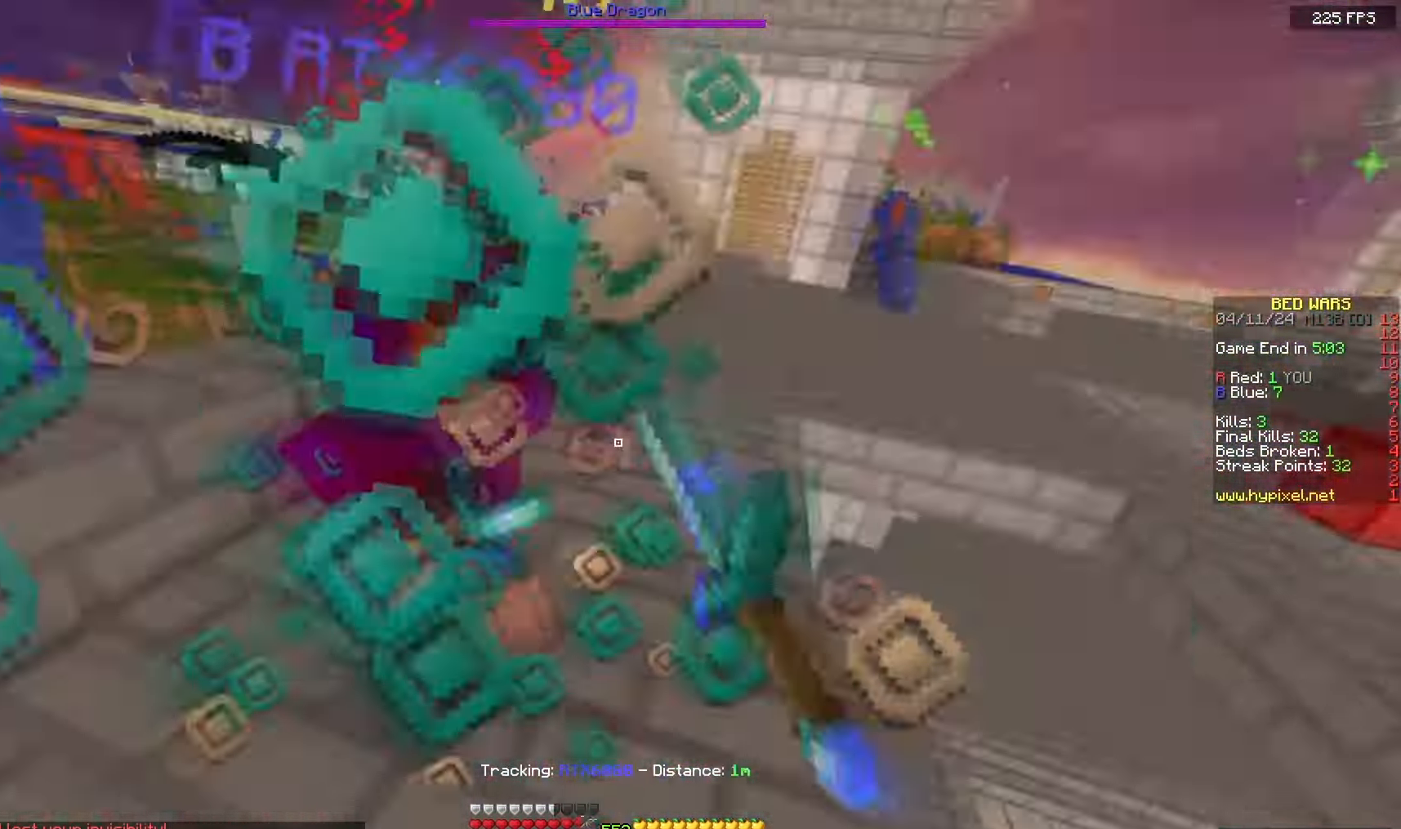
{"keys": ["w"], "mouse": [], "events": [[17, "a", "down"], [67, "d", "up"], [350, "a", "up"], [400, "mouse_left", "up"]]}
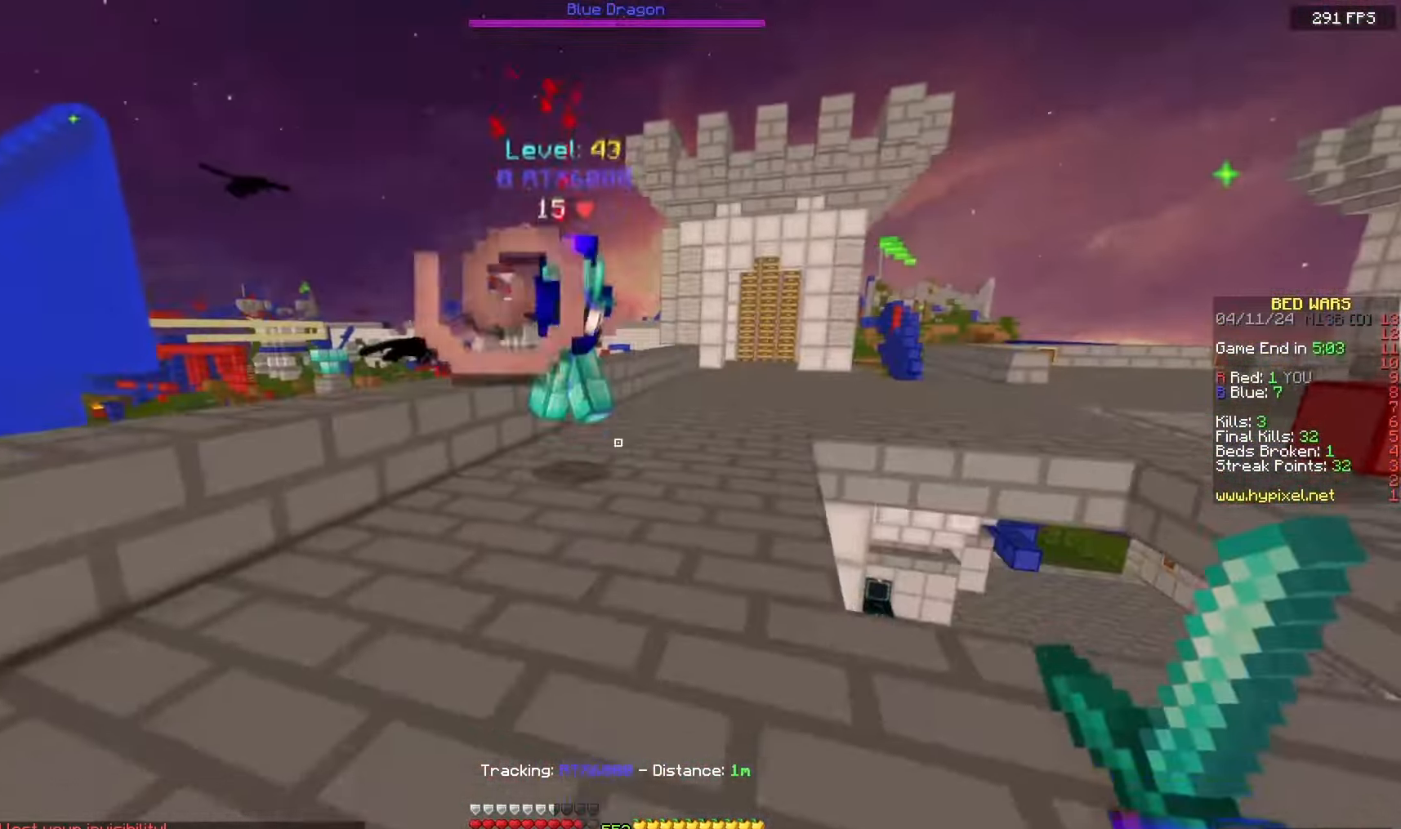
{"keys": ["d", "w"], "mouse": ["left"], "events": [[267, "mouse_left", "down"], [283, "d", "down"]]}
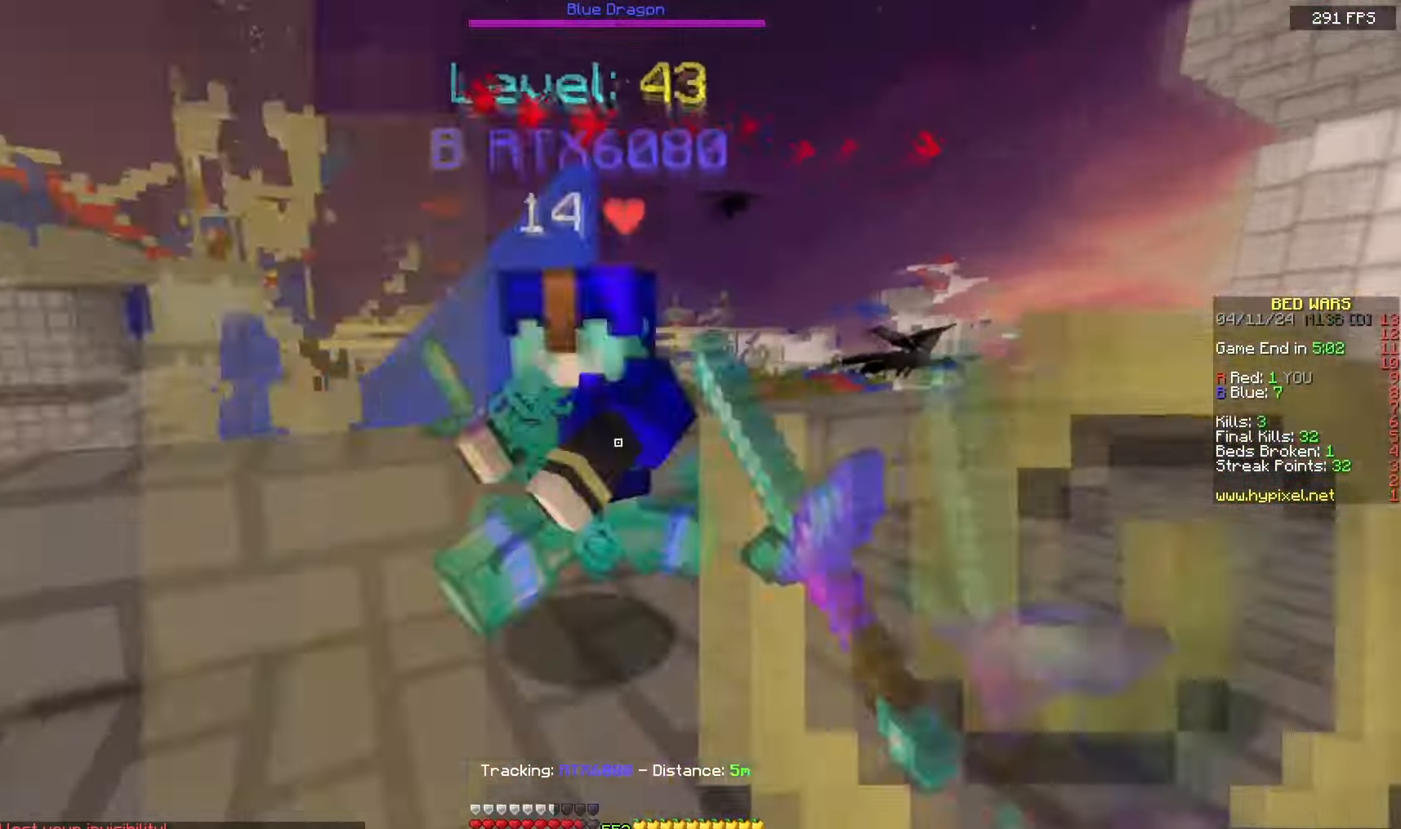
{"keys": ["a", "w"], "mouse": ["left"], "events": [[83, "a", "down"], [200, "d", "up"], [383, "a", "up"], [450, "a", "down"]]}
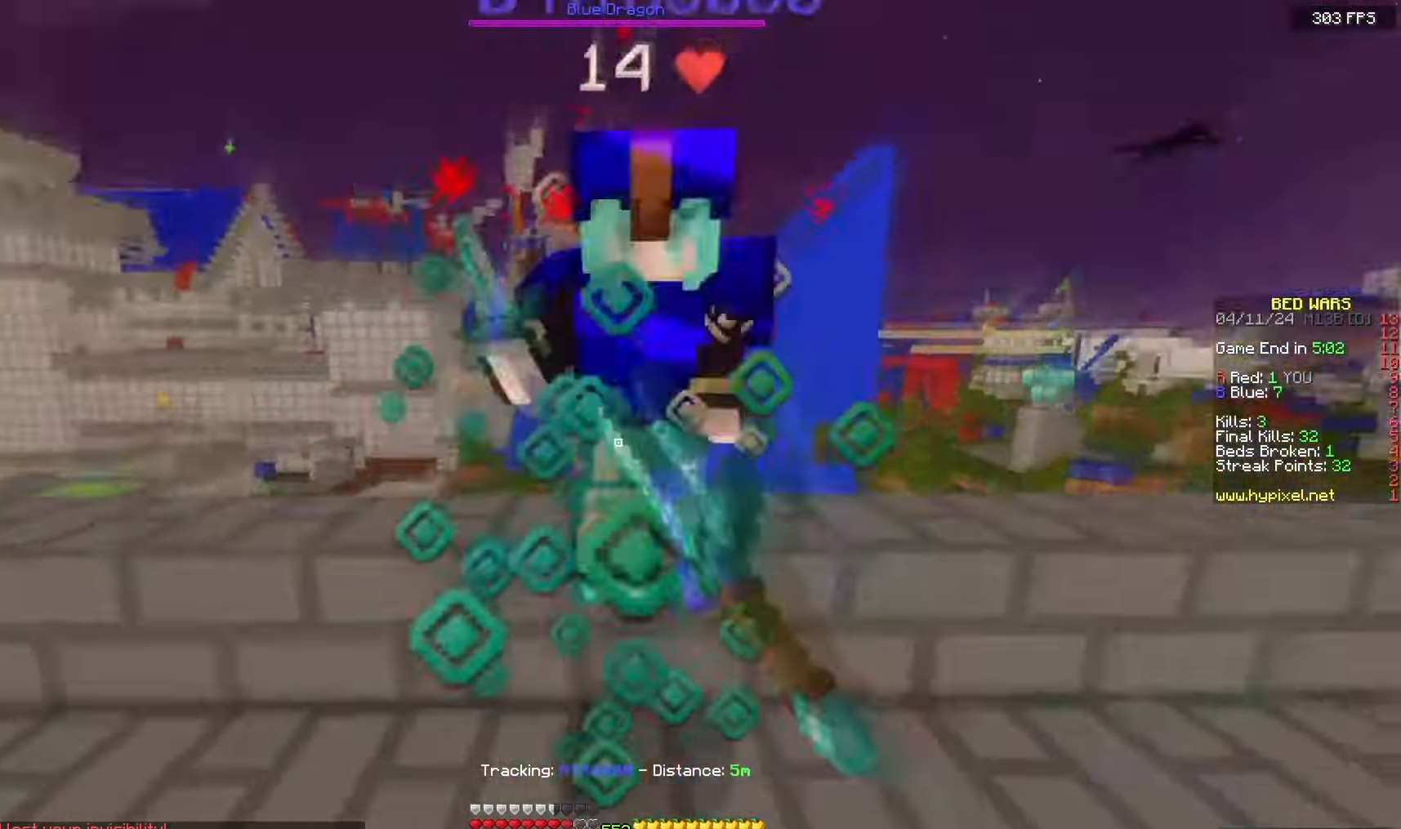
{"keys": ["a", "w"], "mouse": ["left"], "events": [[50, "mouse_right", "down"], [283, "a", "up"], [383, "a", "down"], [400, "mouse_right", "up"]]}
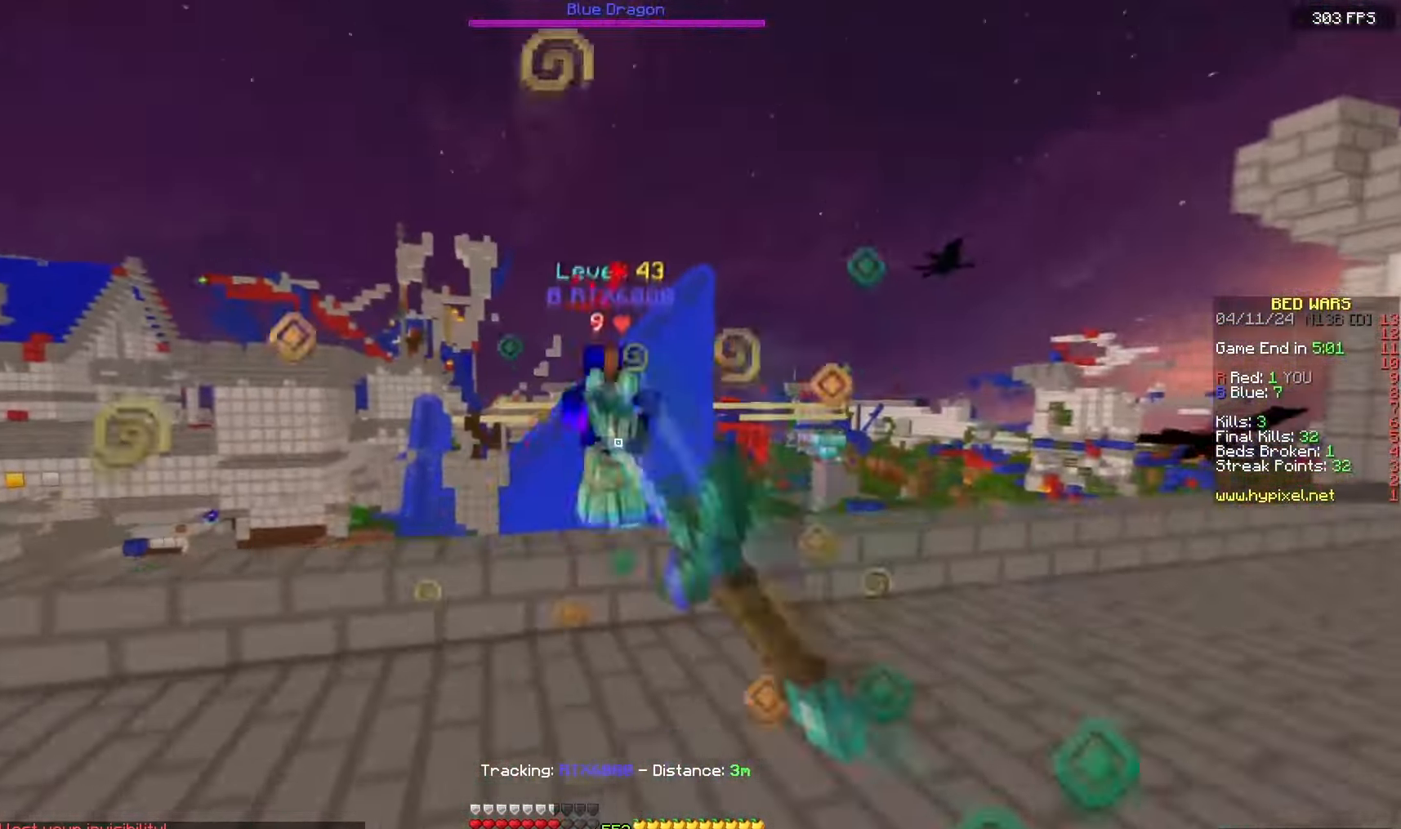
{"keys": ["w"], "mouse": ["left"], "events": [[33, "mouse_left", "up"], [200, "a", "up"], [500, "mouse_left", "down"]]}
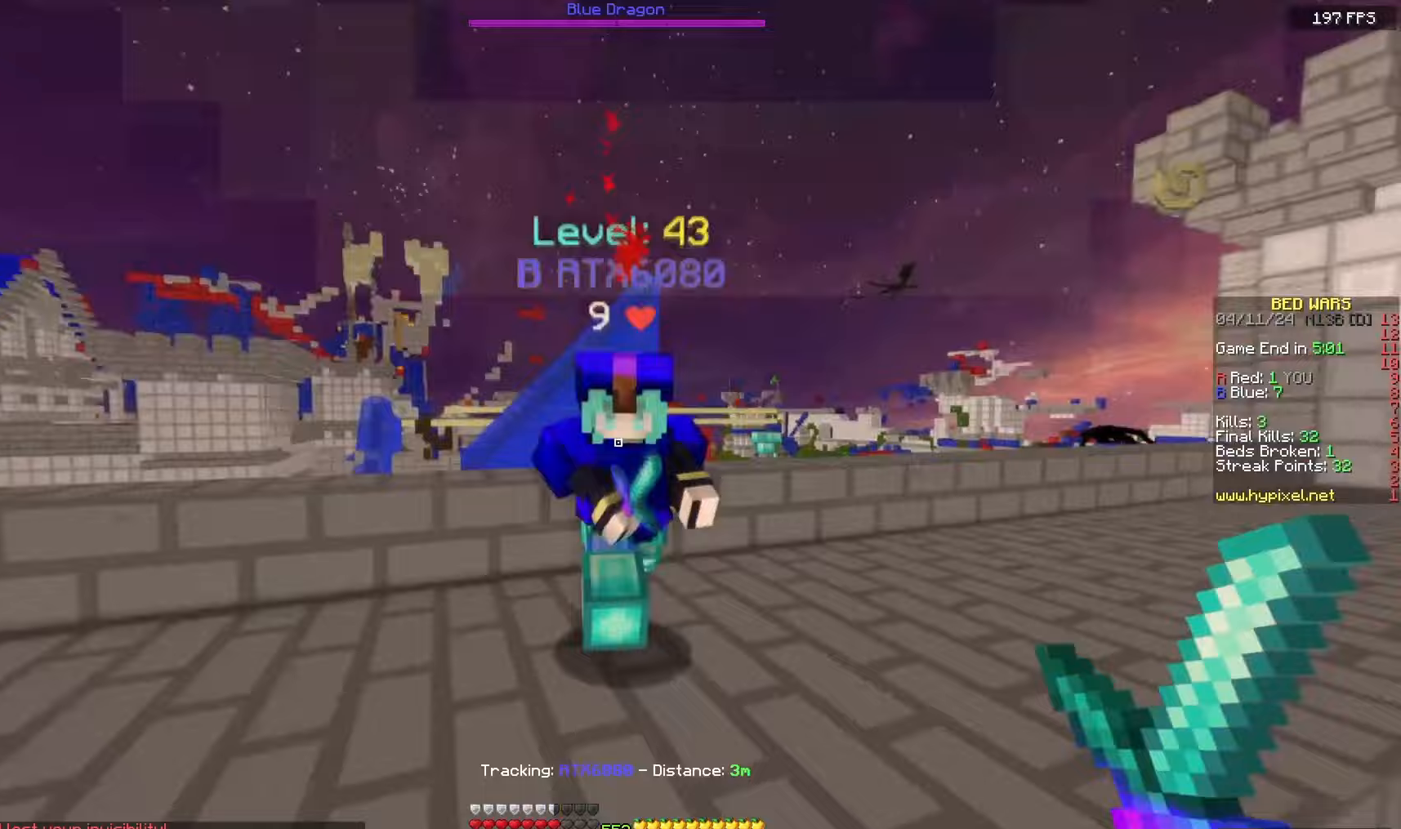
{"keys": ["a", "w"], "mouse": ["left", "right"], "events": [[17, "mouse_right", "down"], [450, "a", "down"]]}
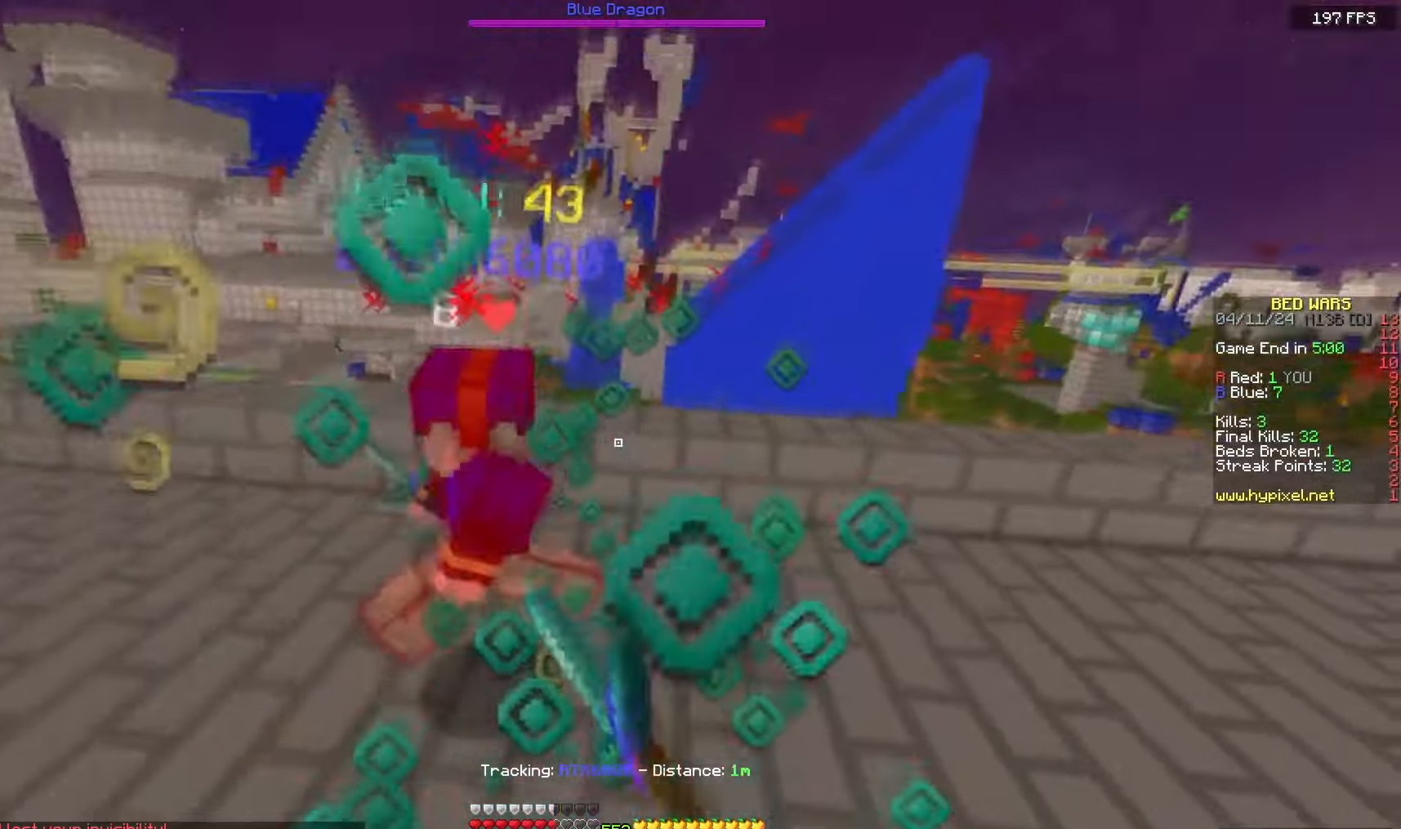
{"keys": ["a", "w"], "mouse": [], "events": [[383, "mouse_left", "up"], [383, "mouse_right", "up"]]}
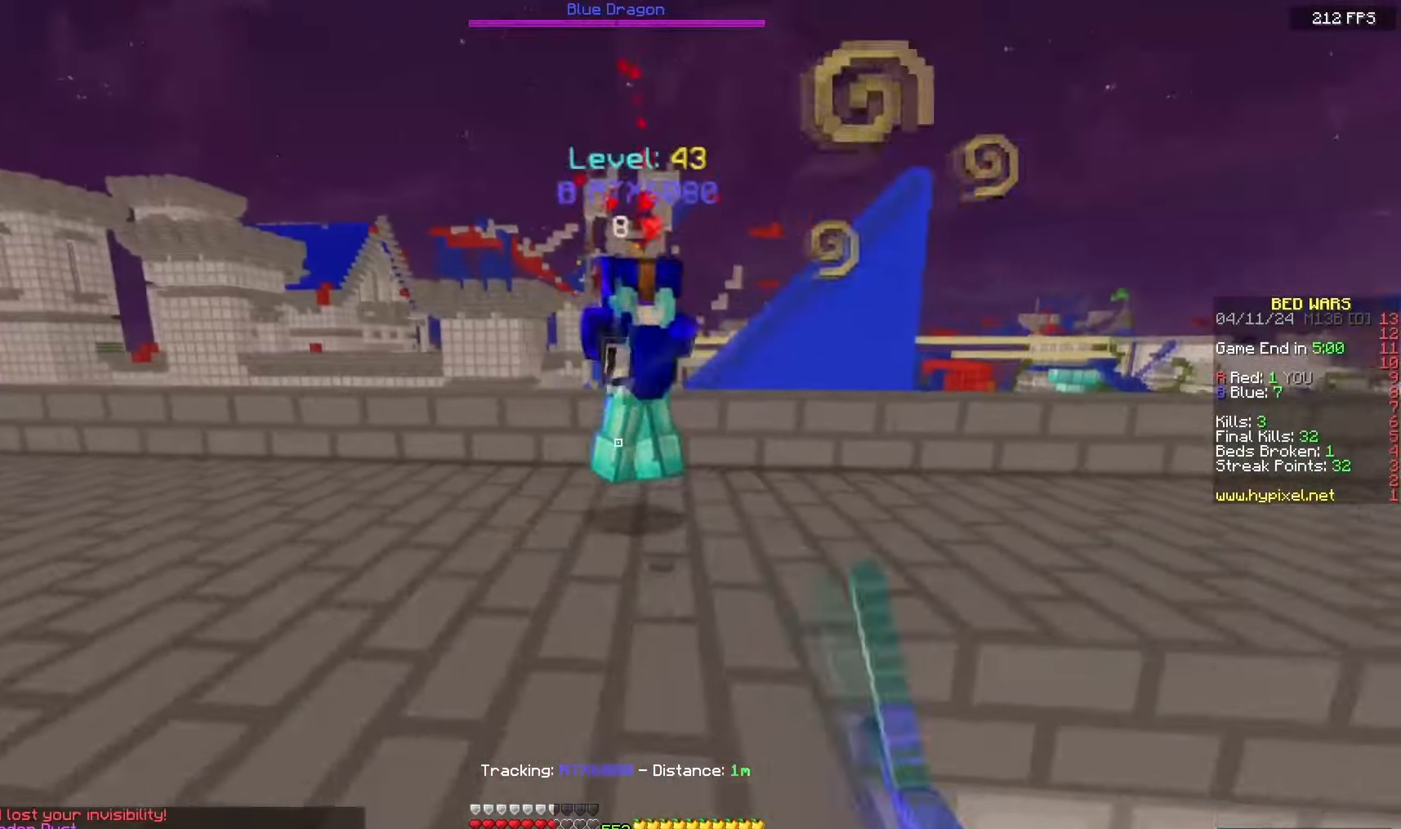
{"keys": ["w"], "mouse": ["left", "right"], "events": [[183, "a", "up"], [300, "mouse_left", "down"], [300, "mouse_right", "down"]]}
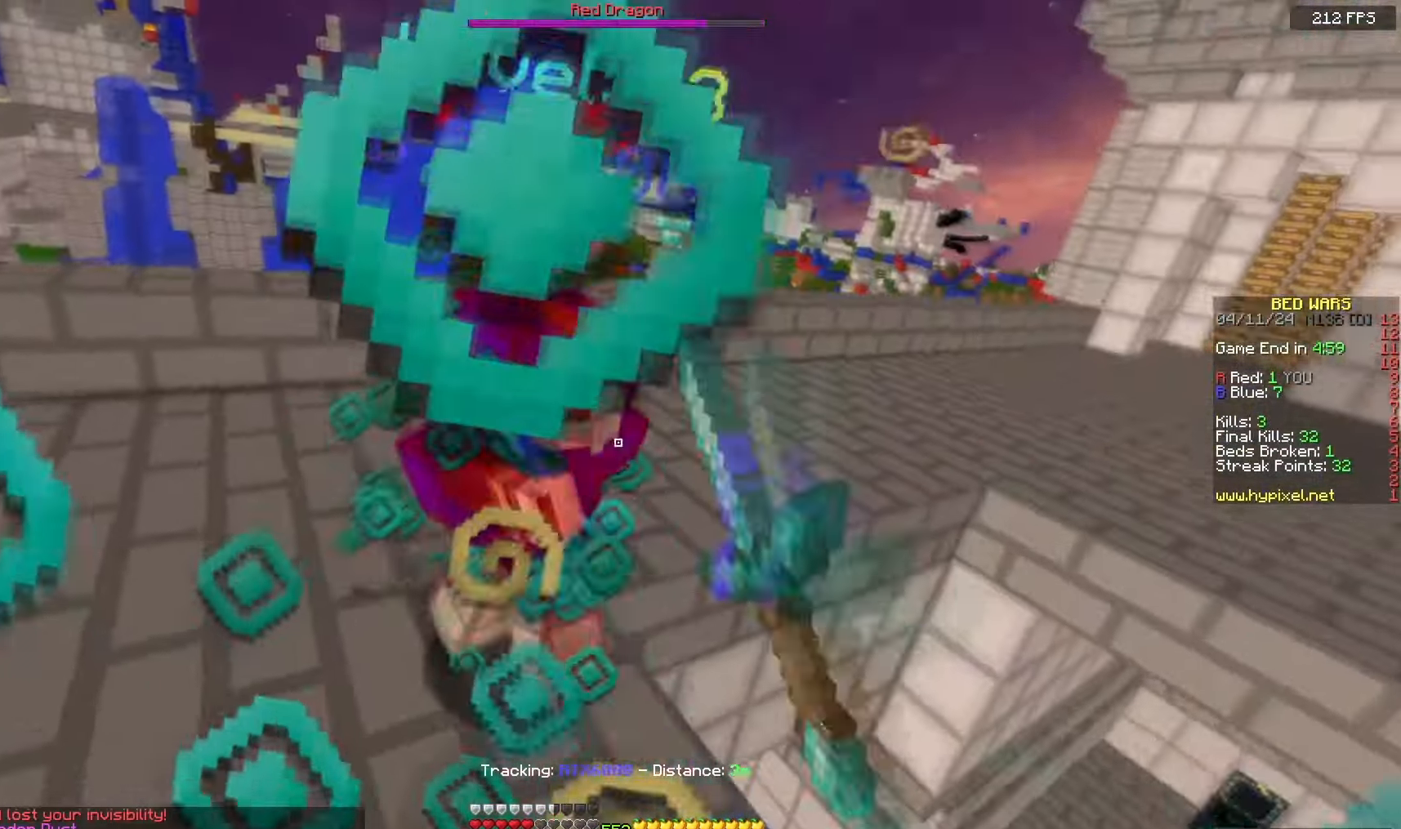
{"keys": ["w"], "mouse": ["left", "right"], "events": [[167, "mouse_left", "up"], [183, "mouse_right", "up"], [250, "mouse_left", "down"], [250, "mouse_right", "down"]]}
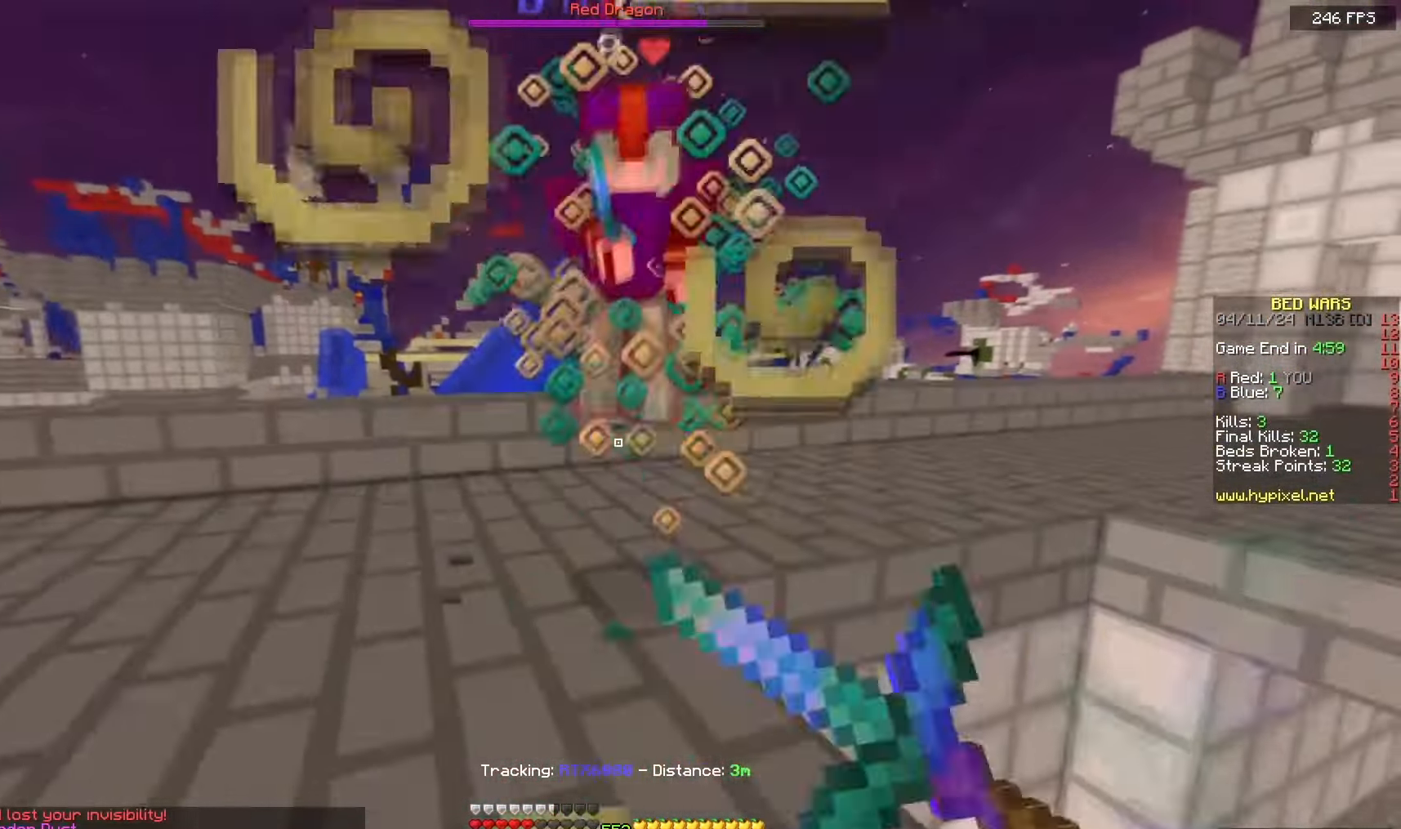
{"keys": ["w"], "mouse": [], "events": [[83, "mouse_left", "up"], [83, "mouse_right", "up"]]}
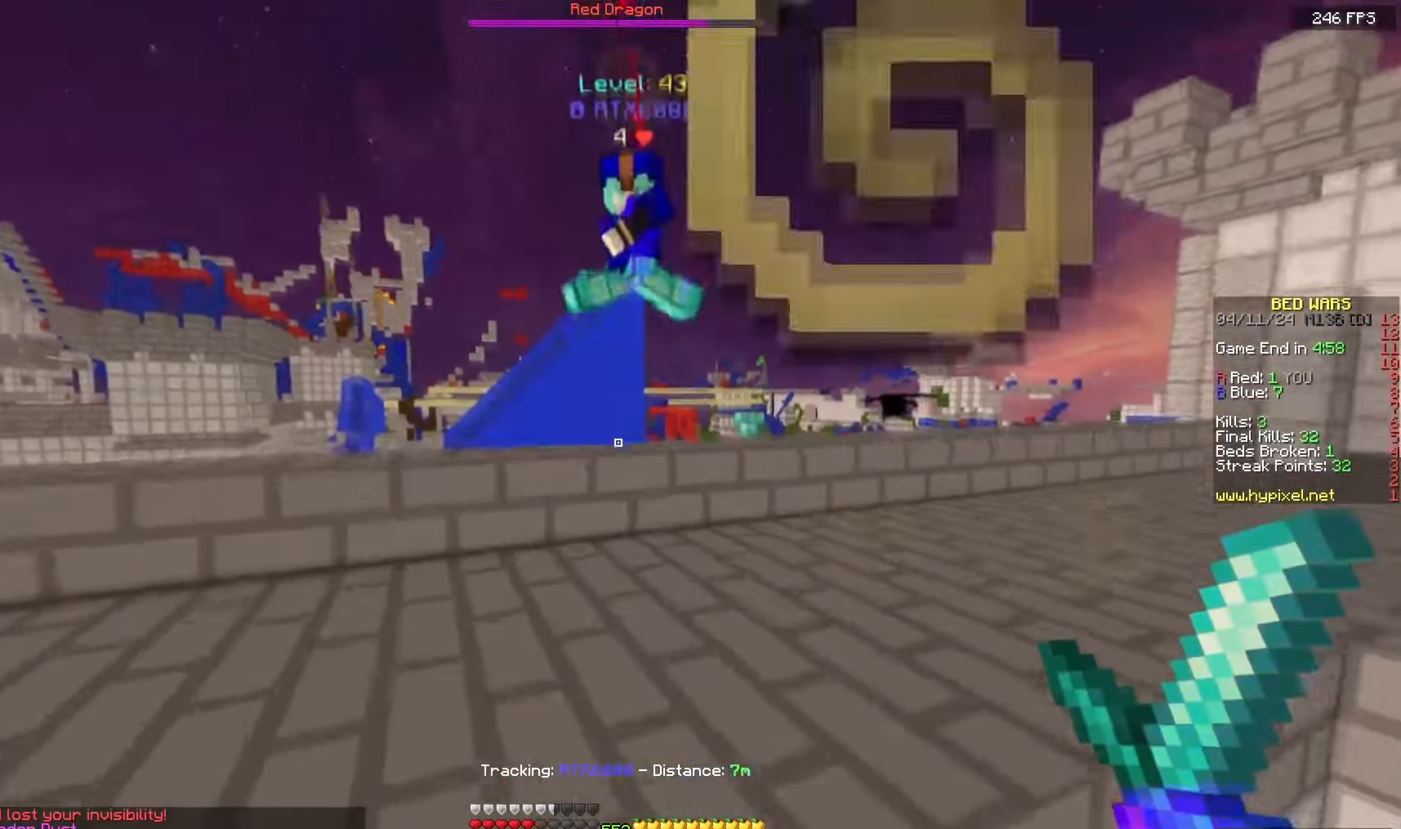
{"keys": ["w"], "mouse": ["left"], "events": [[17, "space", "down"], [367, "space", "up"], [467, "mouse_left", "down"]]}
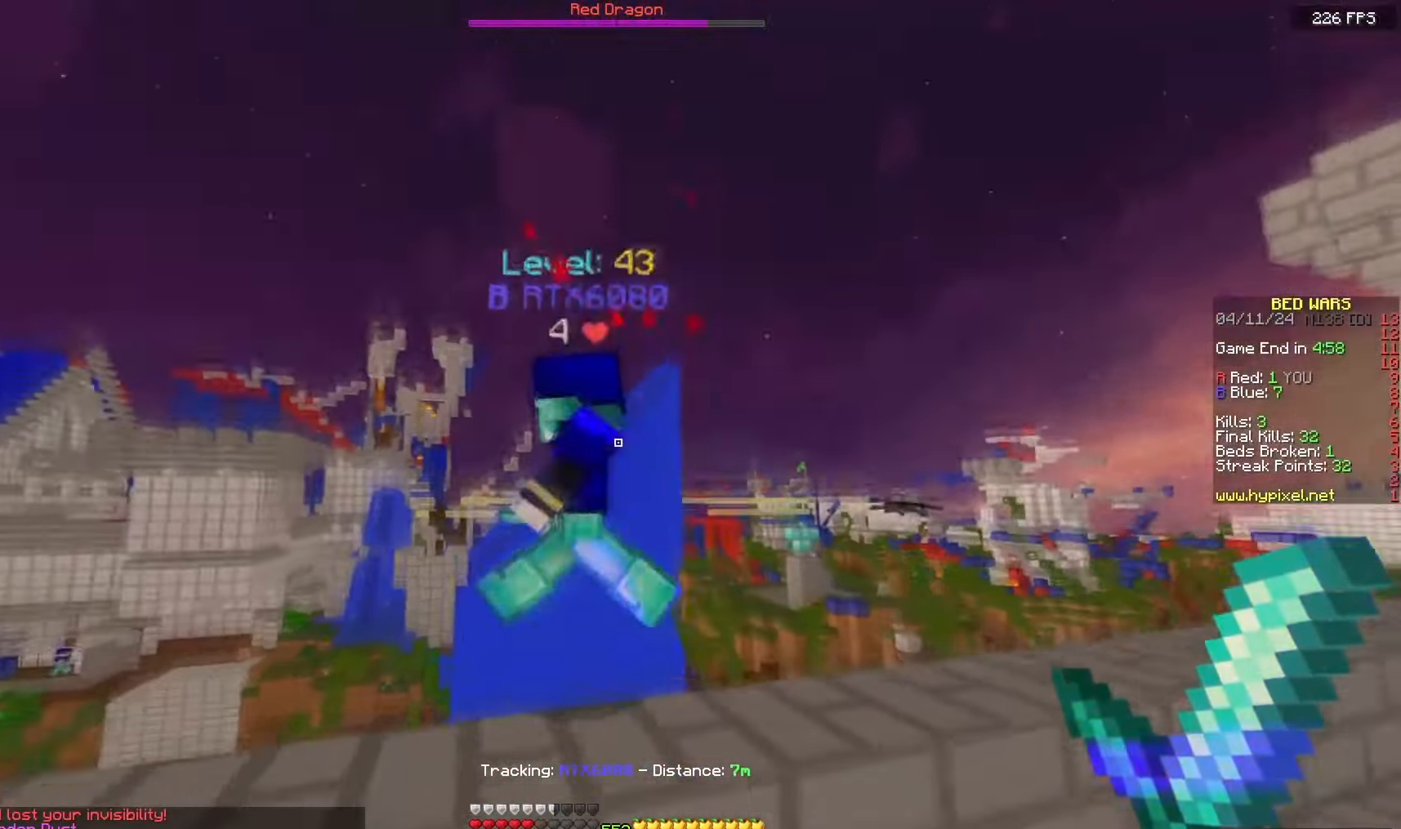
{"keys": ["w"], "mouse": ["left"], "events": [[33, "space", "down"], [67, "a", "down"], [233, "space", "up"], [333, "a", "up"], [333, "mouse_left", "up"], [450, "mouse_left", "down"]]}
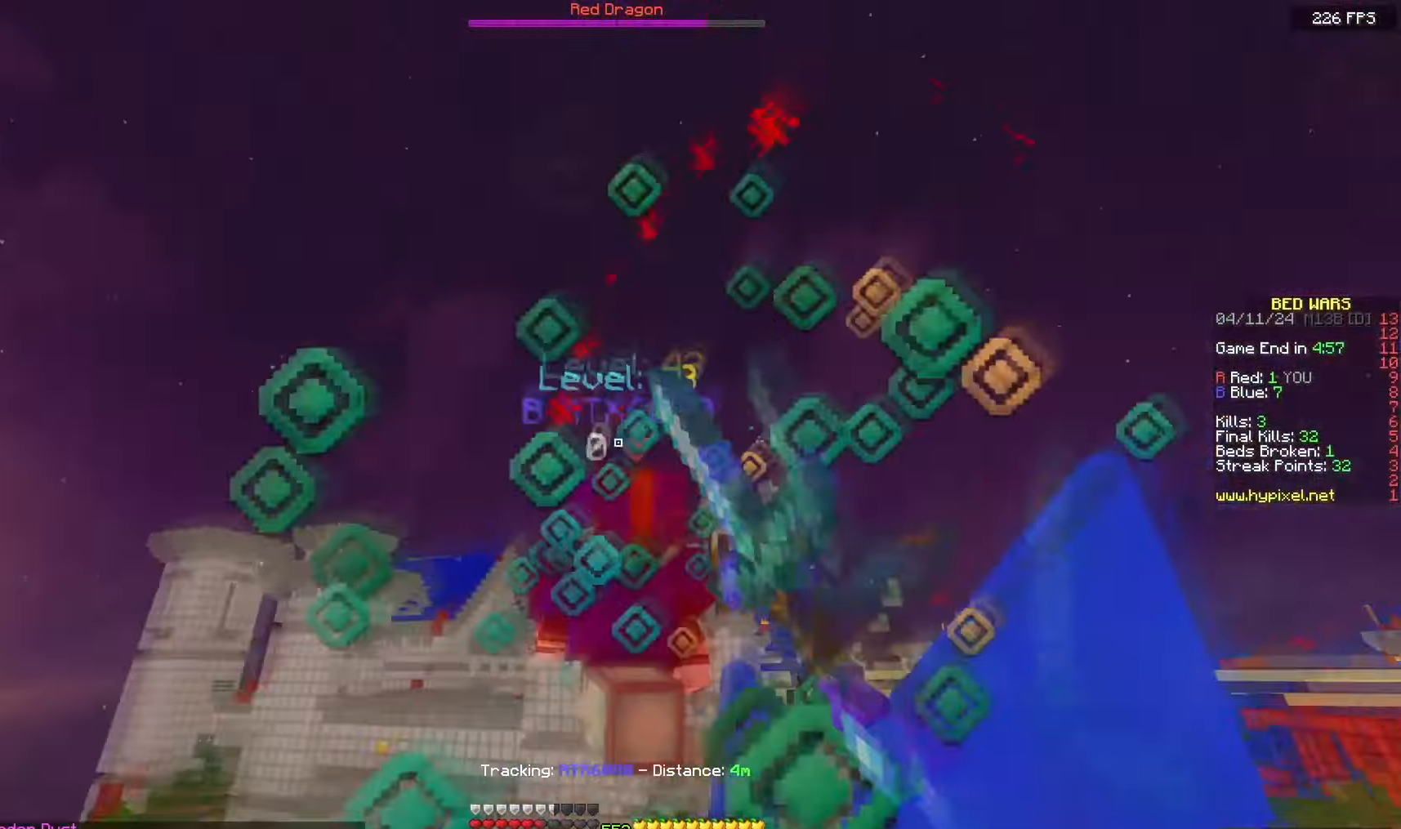
{"keys": ["space", "w"], "mouse": [], "events": [[150, "space", "down"], [433, "mouse_left", "up"]]}
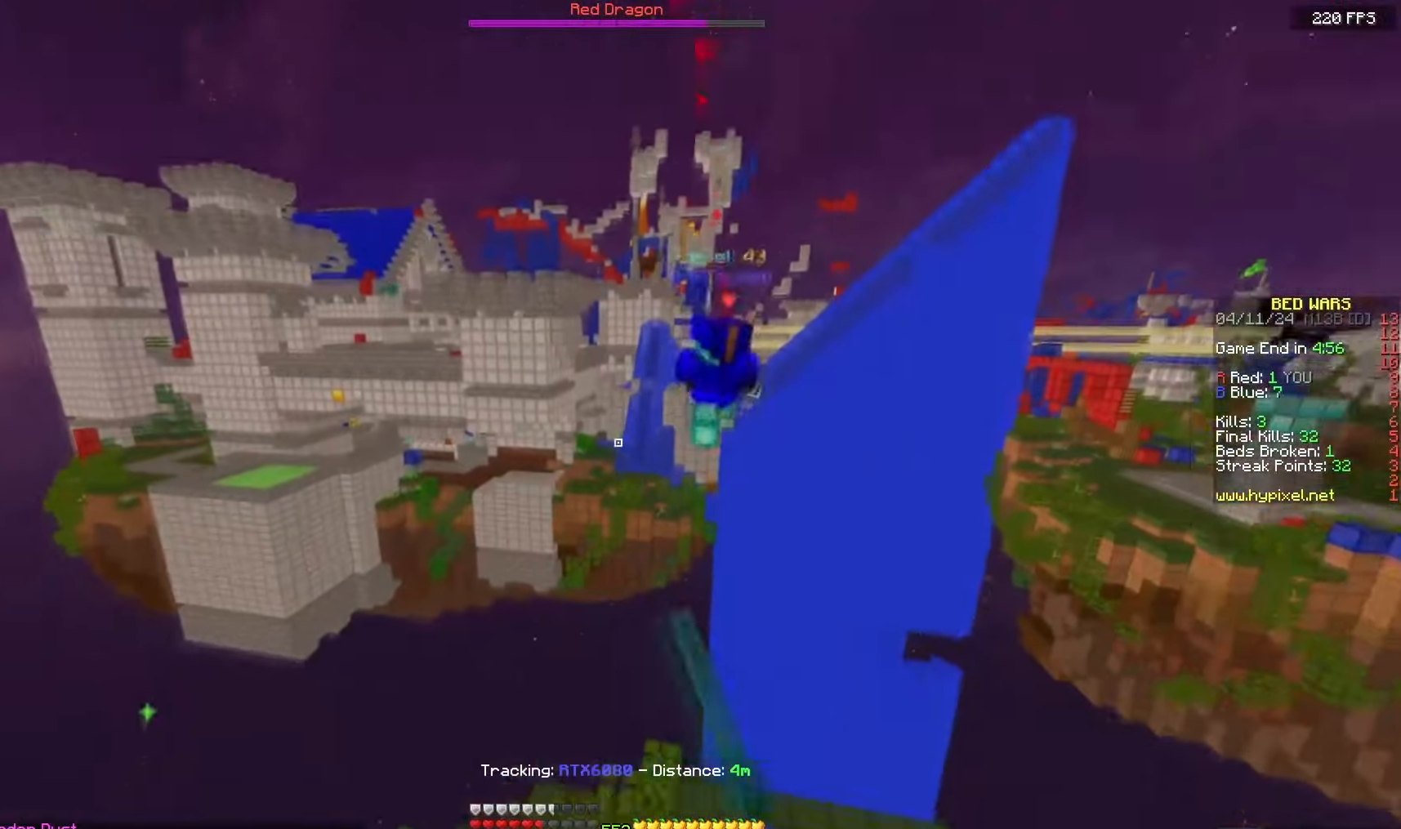
{"keys": ["w"], "mouse": [], "events": [[33, "space", "up"]]}
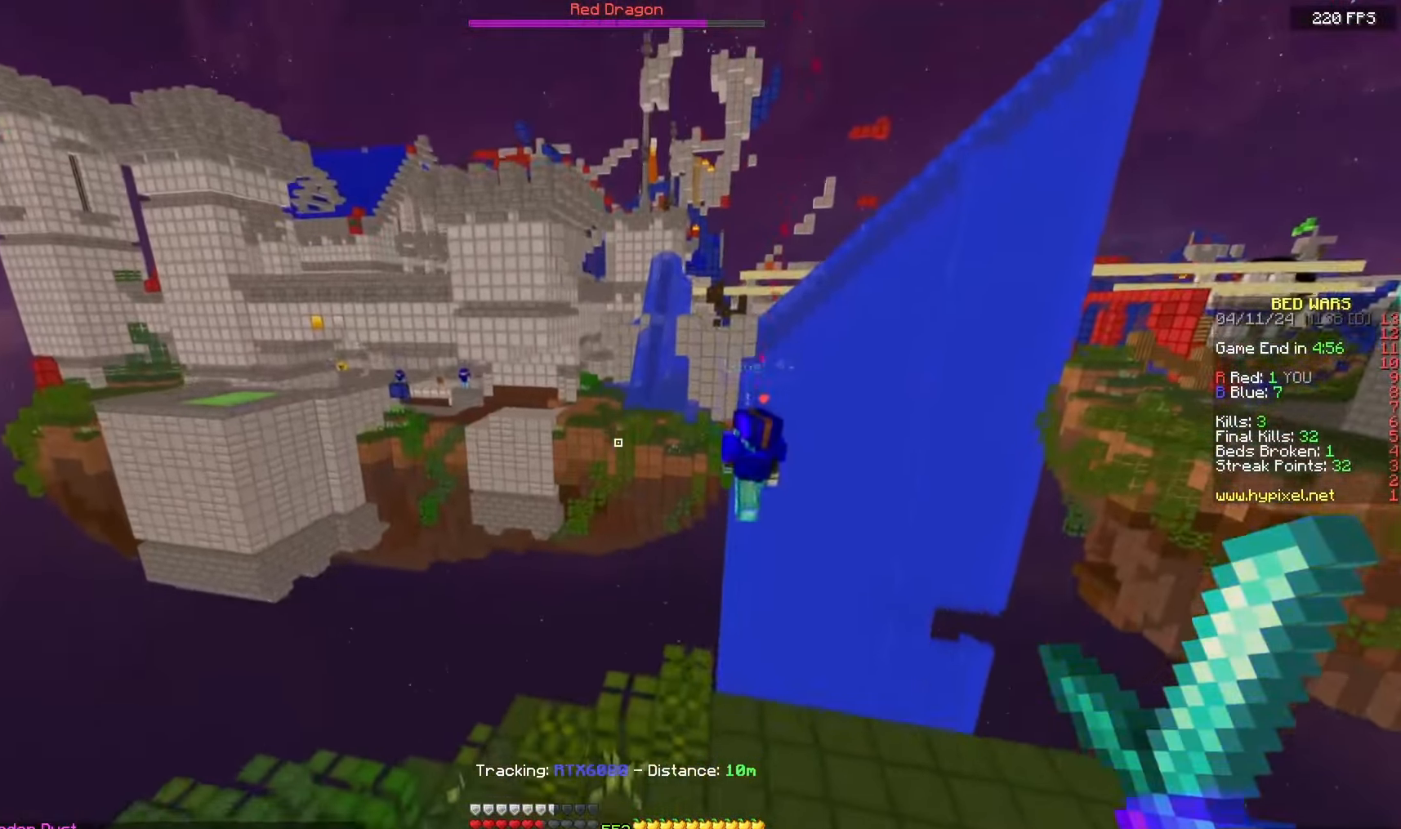
{"keys": ["d", "w"], "mouse": [], "events": [[250, "d", "down"]]}
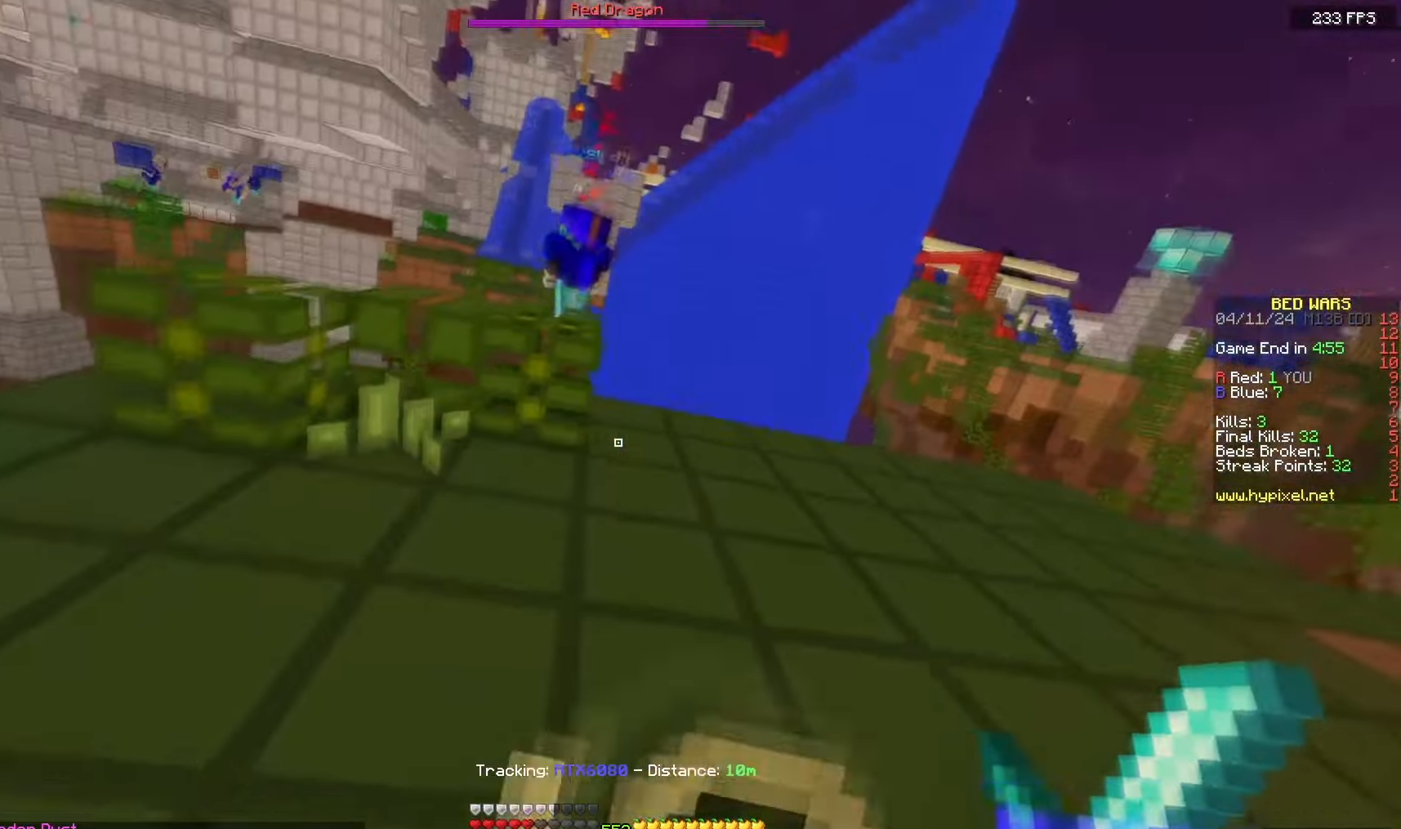
{"keys": ["space", "w"], "mouse": [], "events": [[317, "space", "down"], [333, "d", "up"]]}
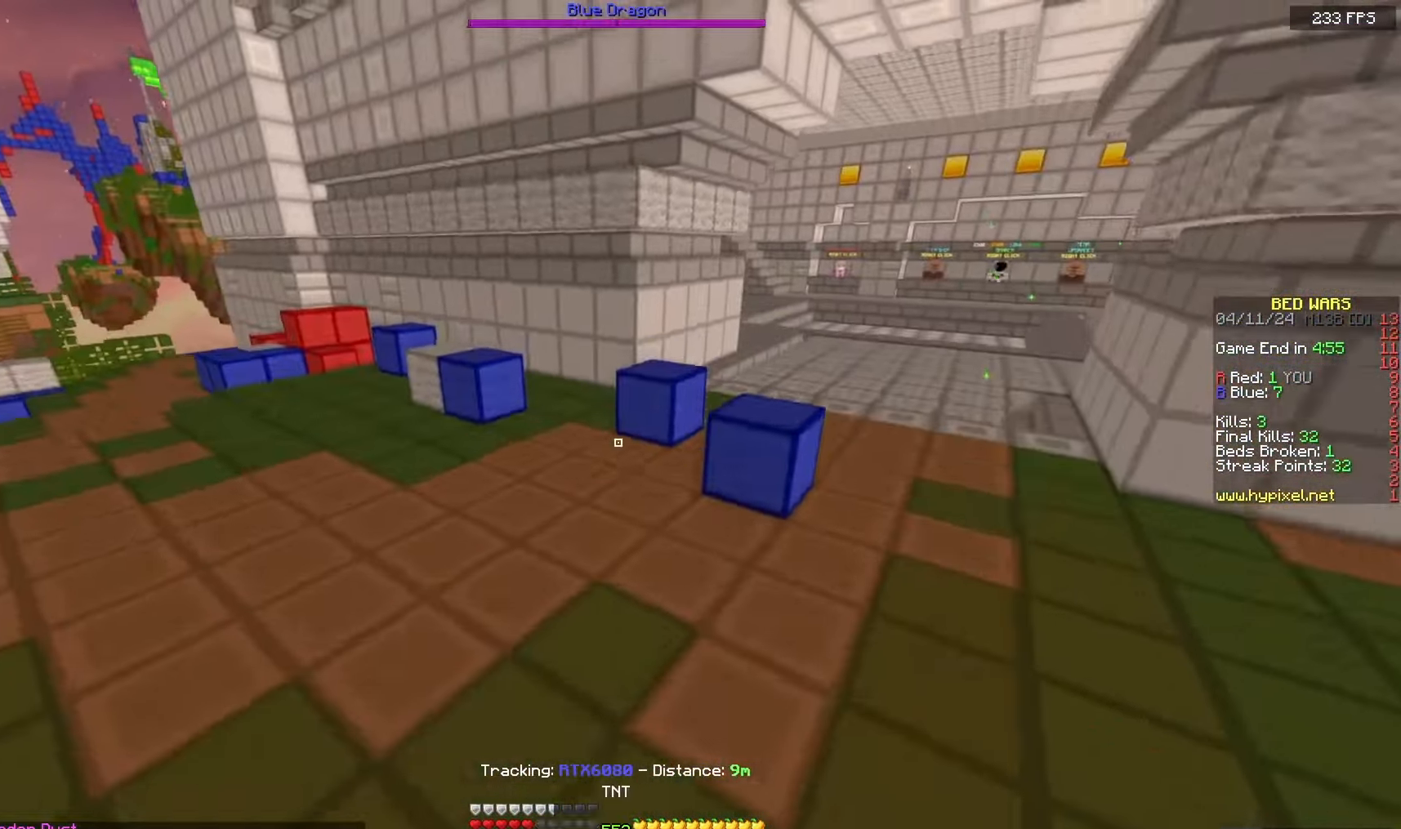
{"keys": ["d", "space", "w"], "mouse": [], "events": [[233, "d", "down"]]}
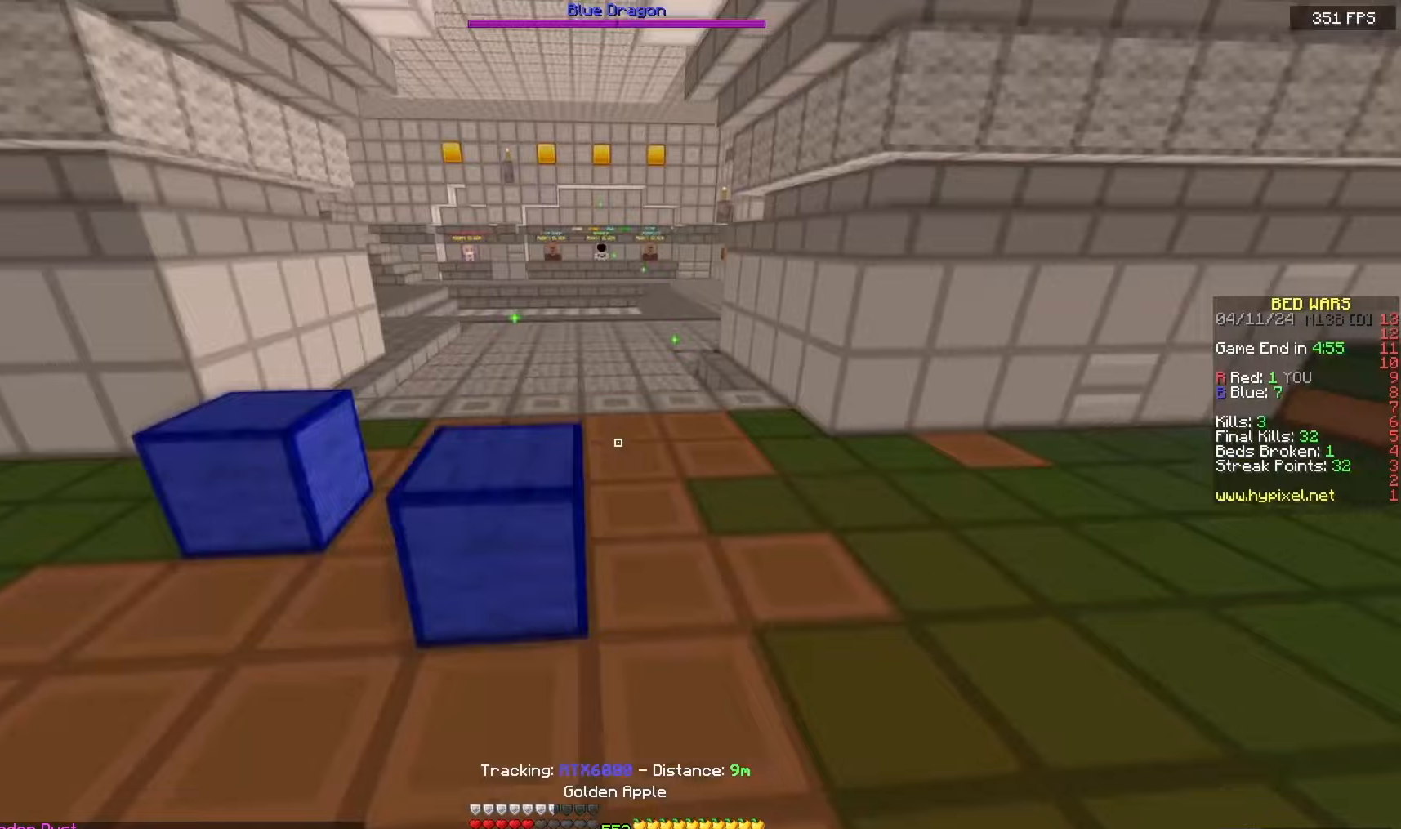
{"keys": ["a", "space", "w"], "mouse": [], "events": [[383, "a", "down"], [417, "d", "up"]]}
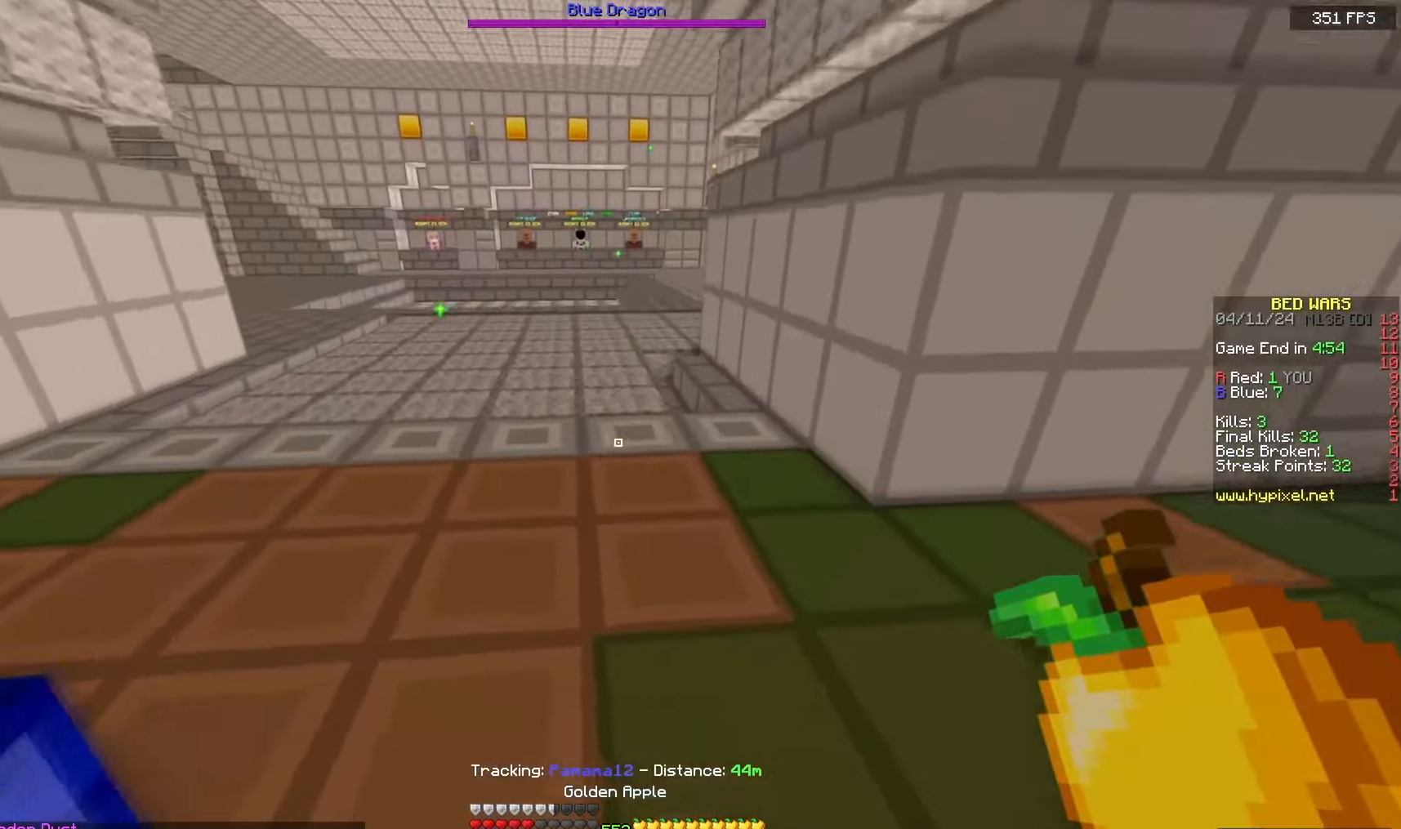
{"keys": ["a", "s"], "mouse": ["left", "right"], "events": [[83, "mouse_left", "down"], [83, "mouse_right", "down"], [200, "w", "up"], [267, "s", "down"], [350, "space", "up"]]}
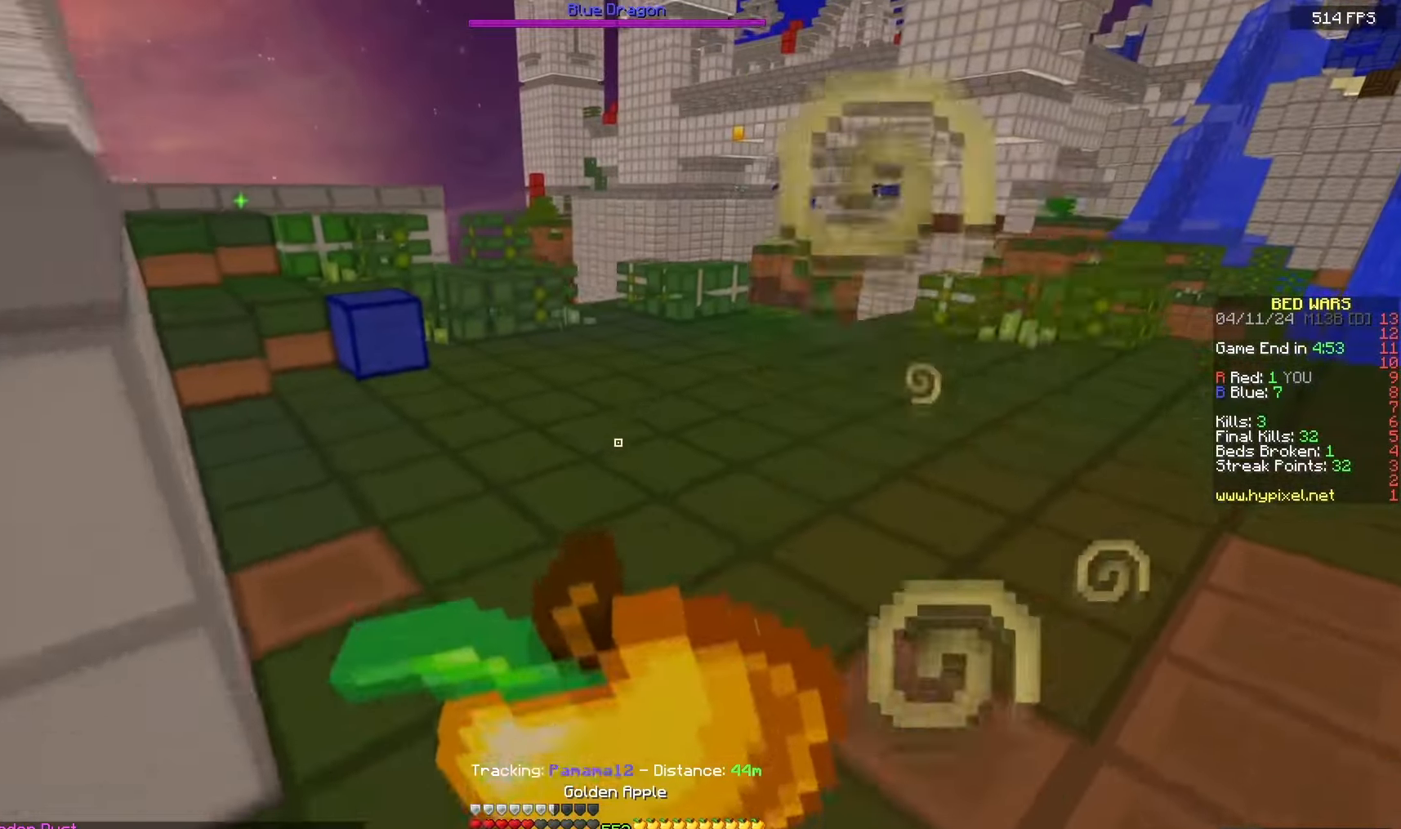
{"keys": ["a", "w"], "mouse": ["left", "right"], "events": [[183, "s", "up"], [250, "w", "down"]]}
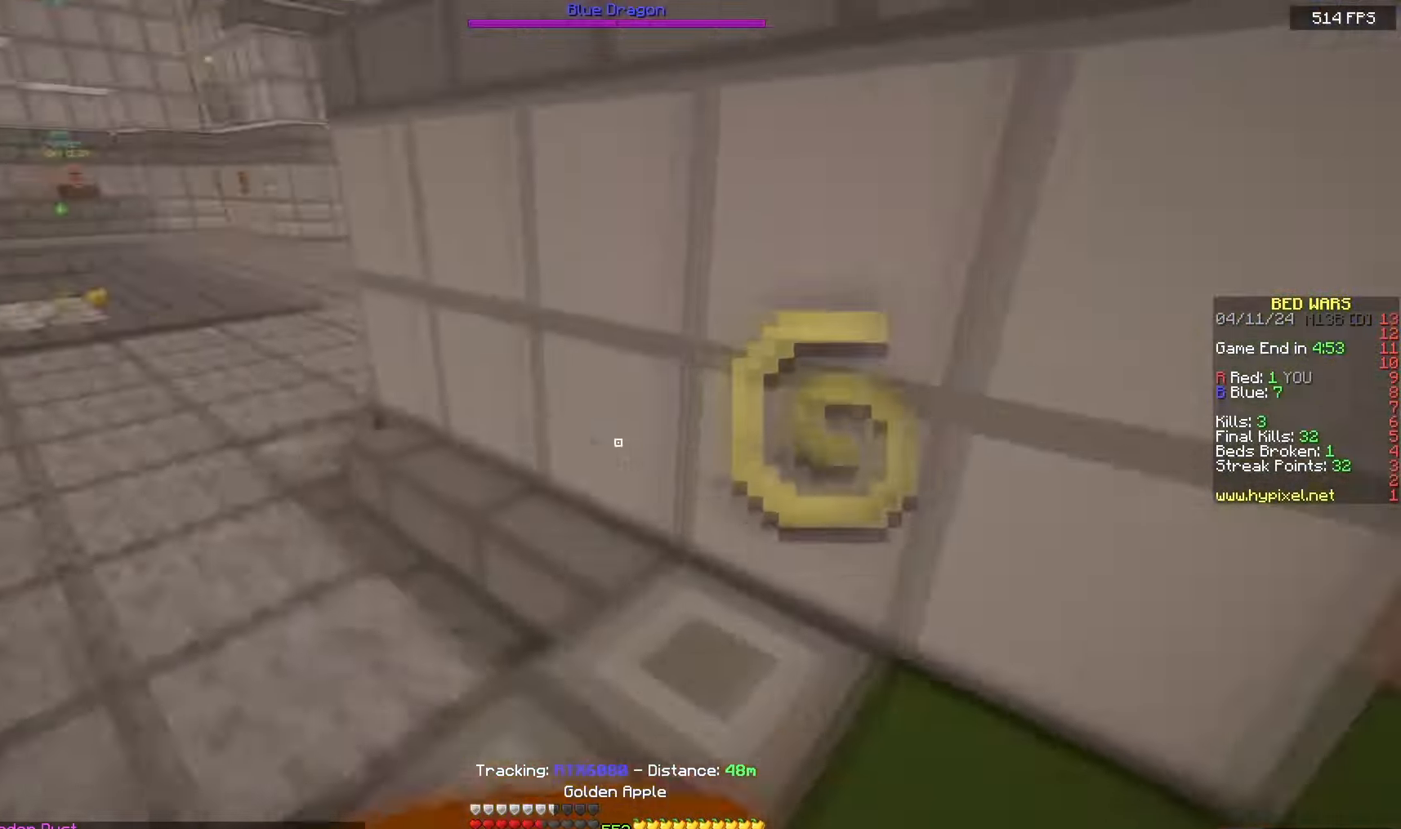
{"keys": ["a", "w"], "mouse": ["left", "right"], "events": []}
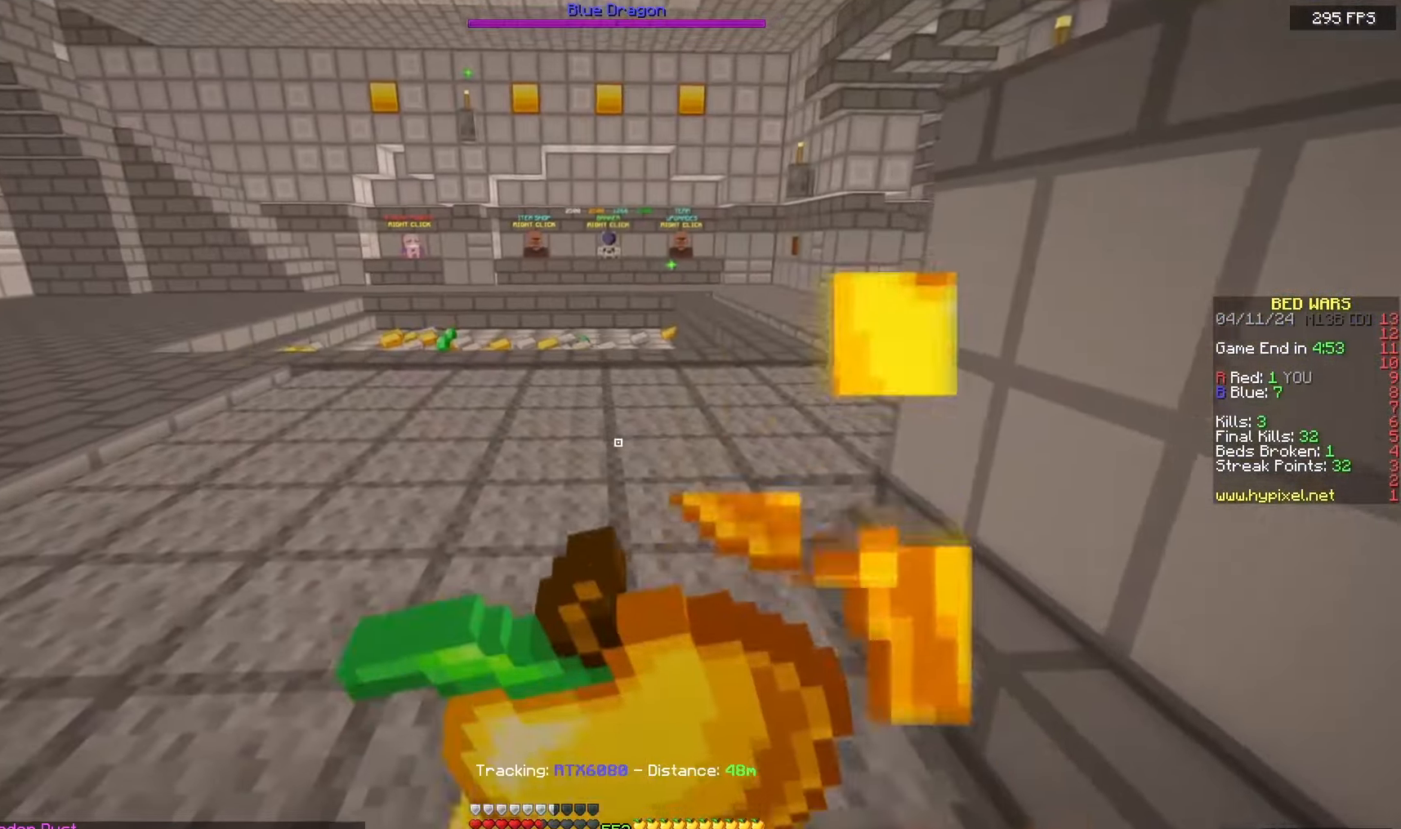
{"keys": ["w"], "mouse": ["left", "right"], "events": [[50, "a", "up"]]}